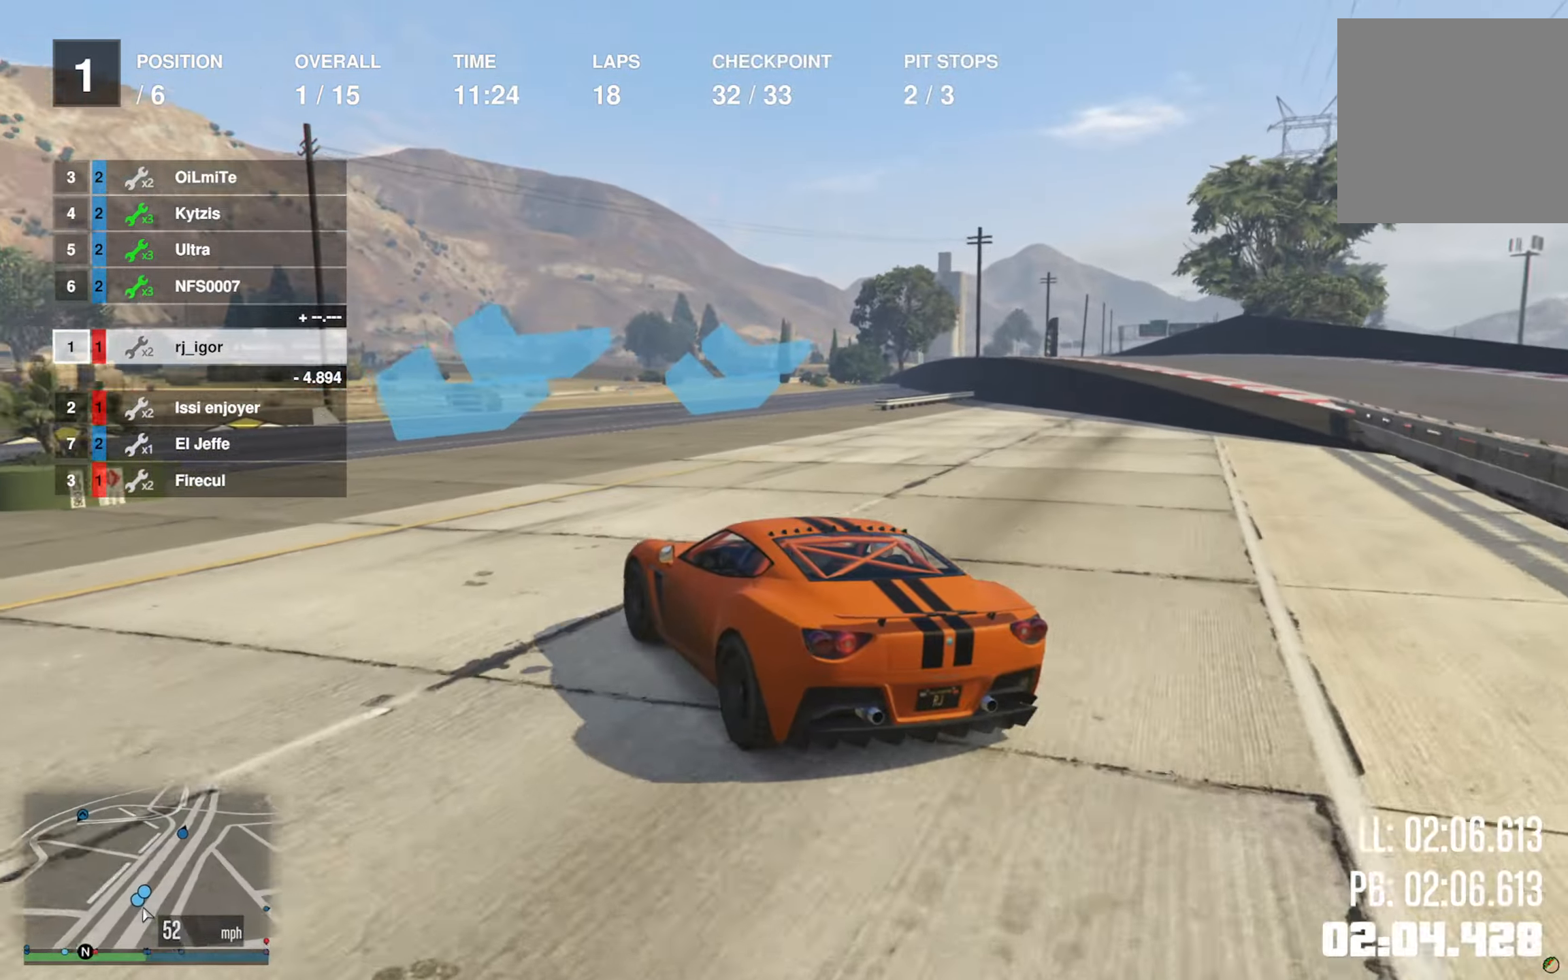
Gameplay with a controller (Xbox layout); each line is a JSON object with the inputs held at the frame after it. "events" lists button and stick changes between this image and that frame as [ms after this image, input, new state], when the widget could be followed in between.
{"buttons": [], "left_stick": "left", "right_stick": "center", "events": [[84, "R2", "down"], [84, "left_stick", "center"], [134, "left_stick", "left"], [200, "R2", "up"], [267, "left_stick", "center"], [284, "R2", "down"], [334, "left_stick", "left"], [417, "R2", "up"]]}
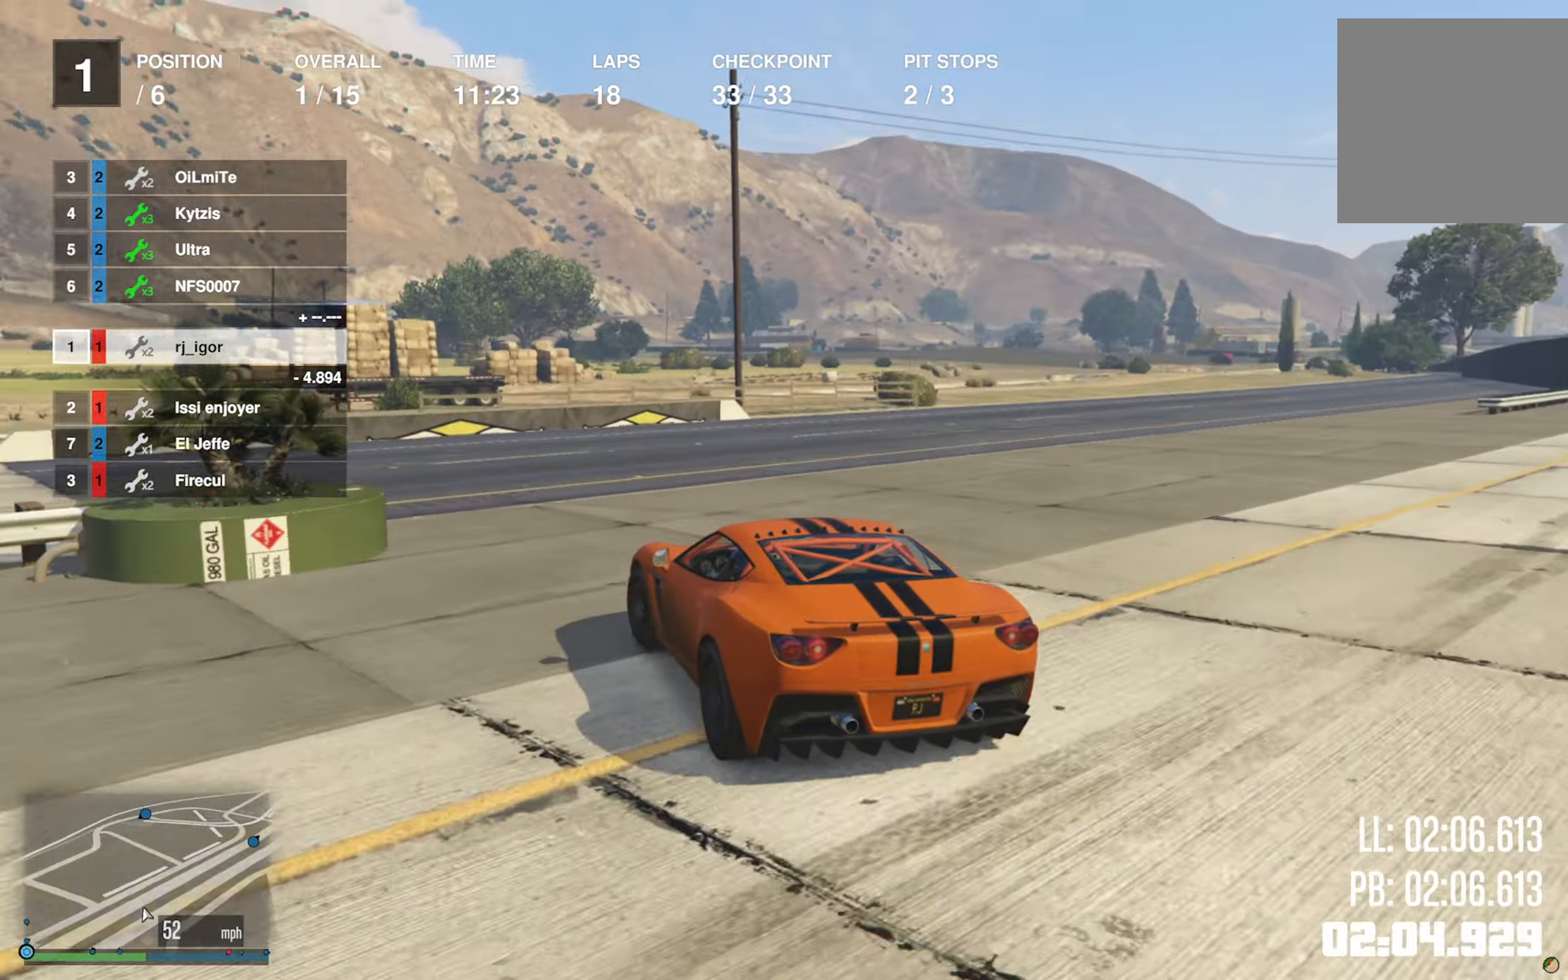
{"buttons": [], "left_stick": "left", "right_stick": "center", "events": []}
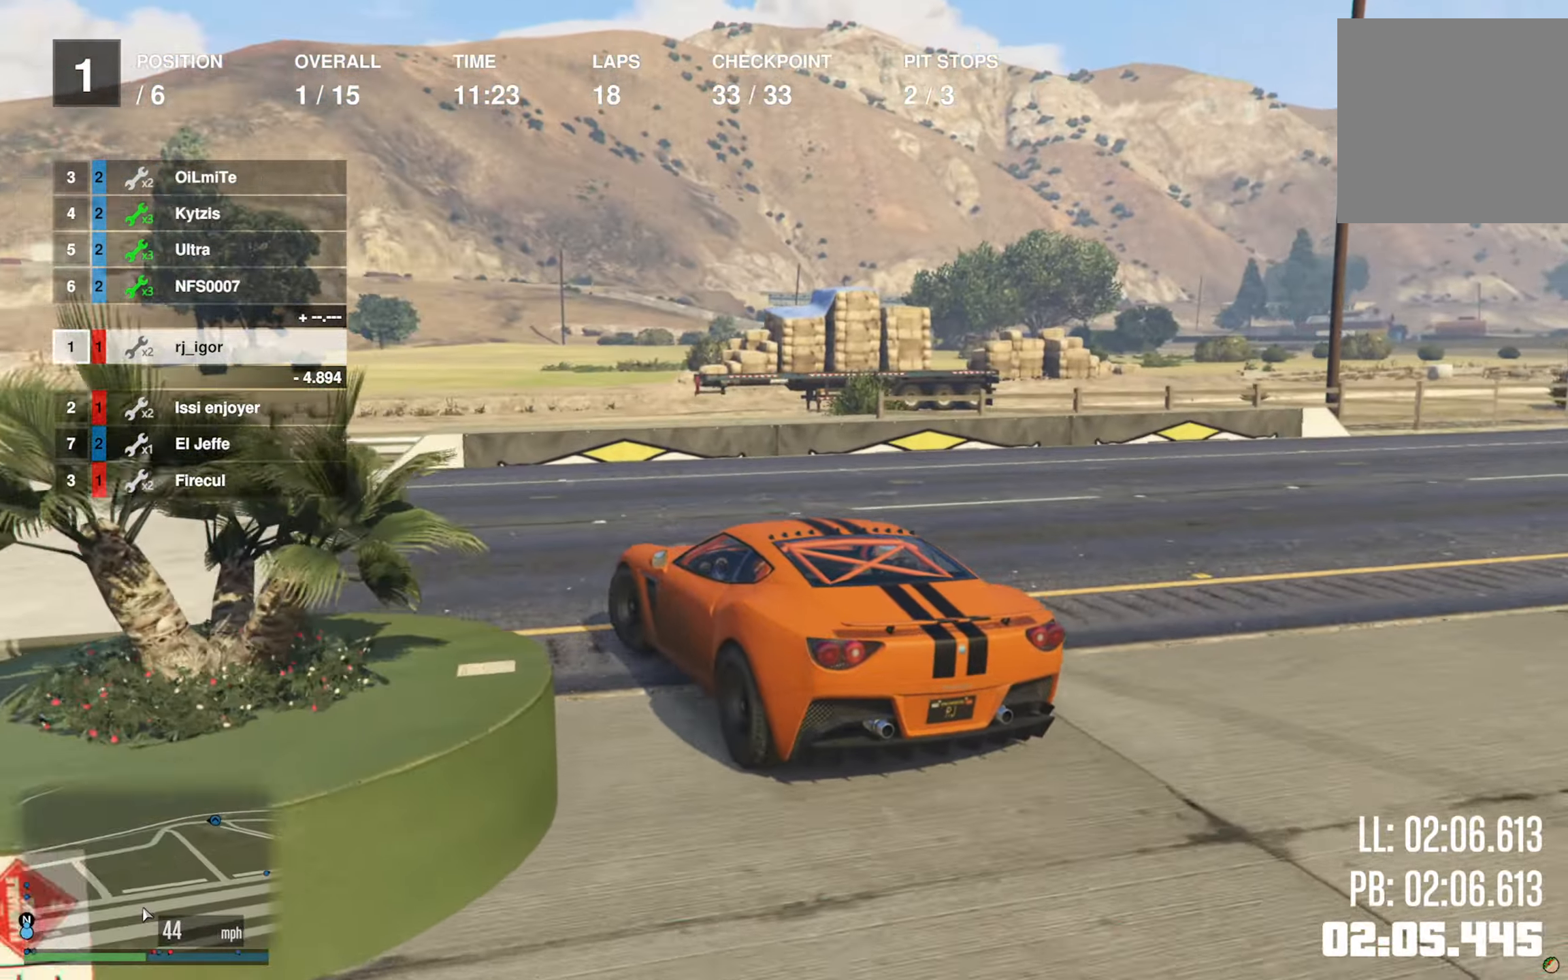
{"buttons": ["R2"], "left_stick": "left", "right_stick": "center", "events": [[200, "R2", "down"], [350, "left_stick", "center"], [433, "left_stick", "left"]]}
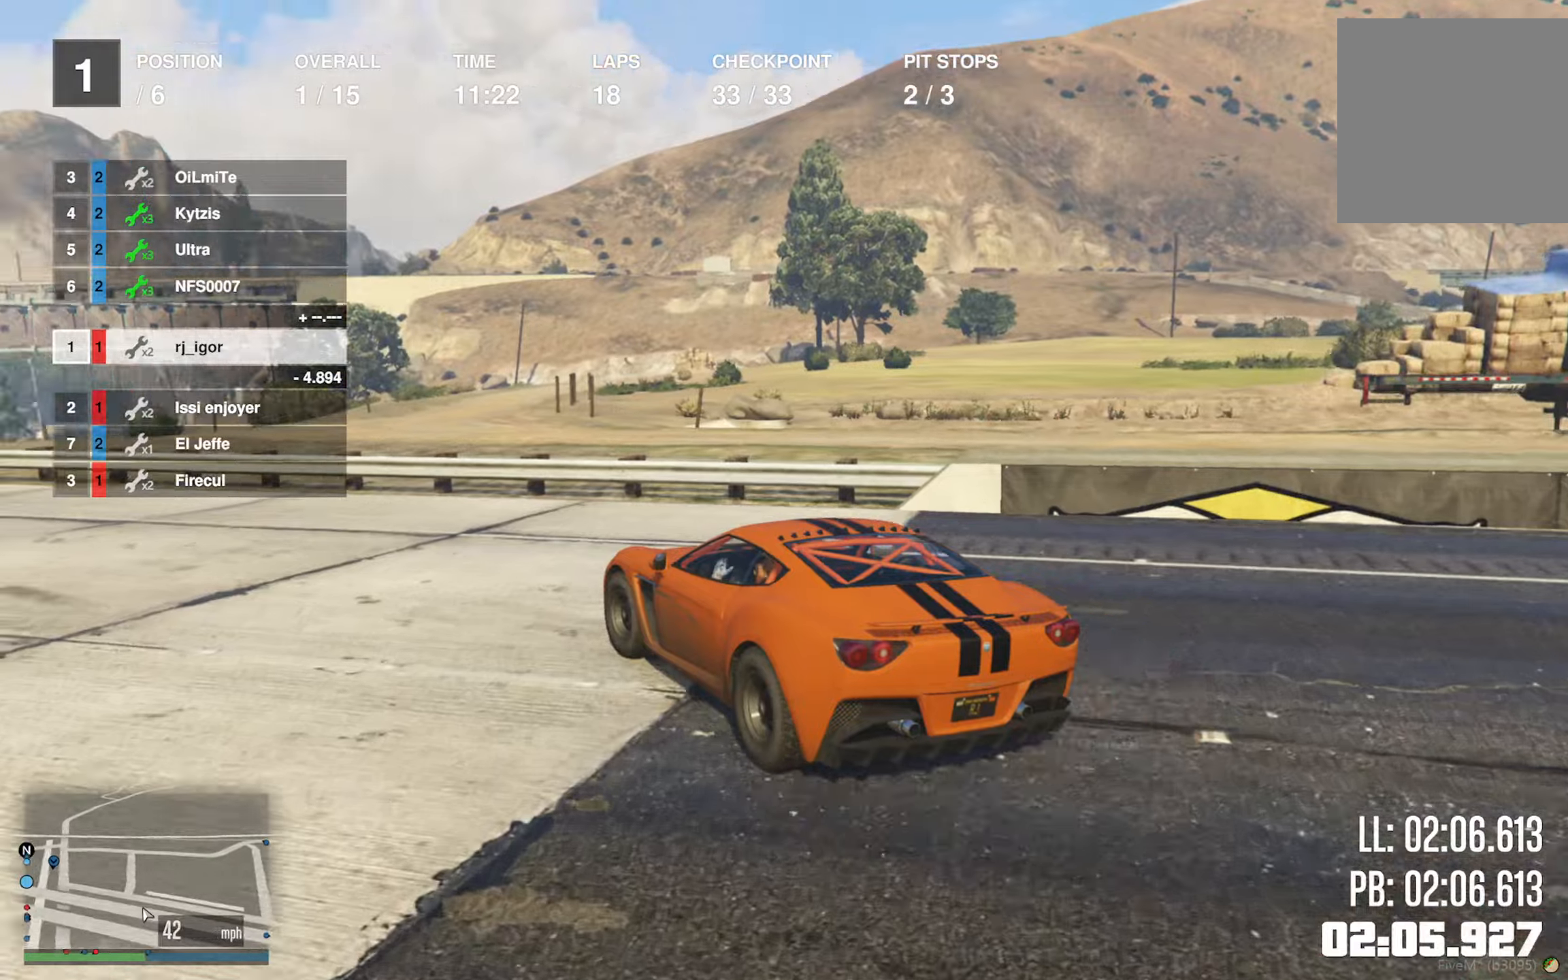
{"buttons": ["R2"], "left_stick": "left", "right_stick": "center", "events": [[133, "left_stick", "center"], [200, "left_stick", "left"], [350, "left_stick", "center"], [466, "left_stick", "left"]]}
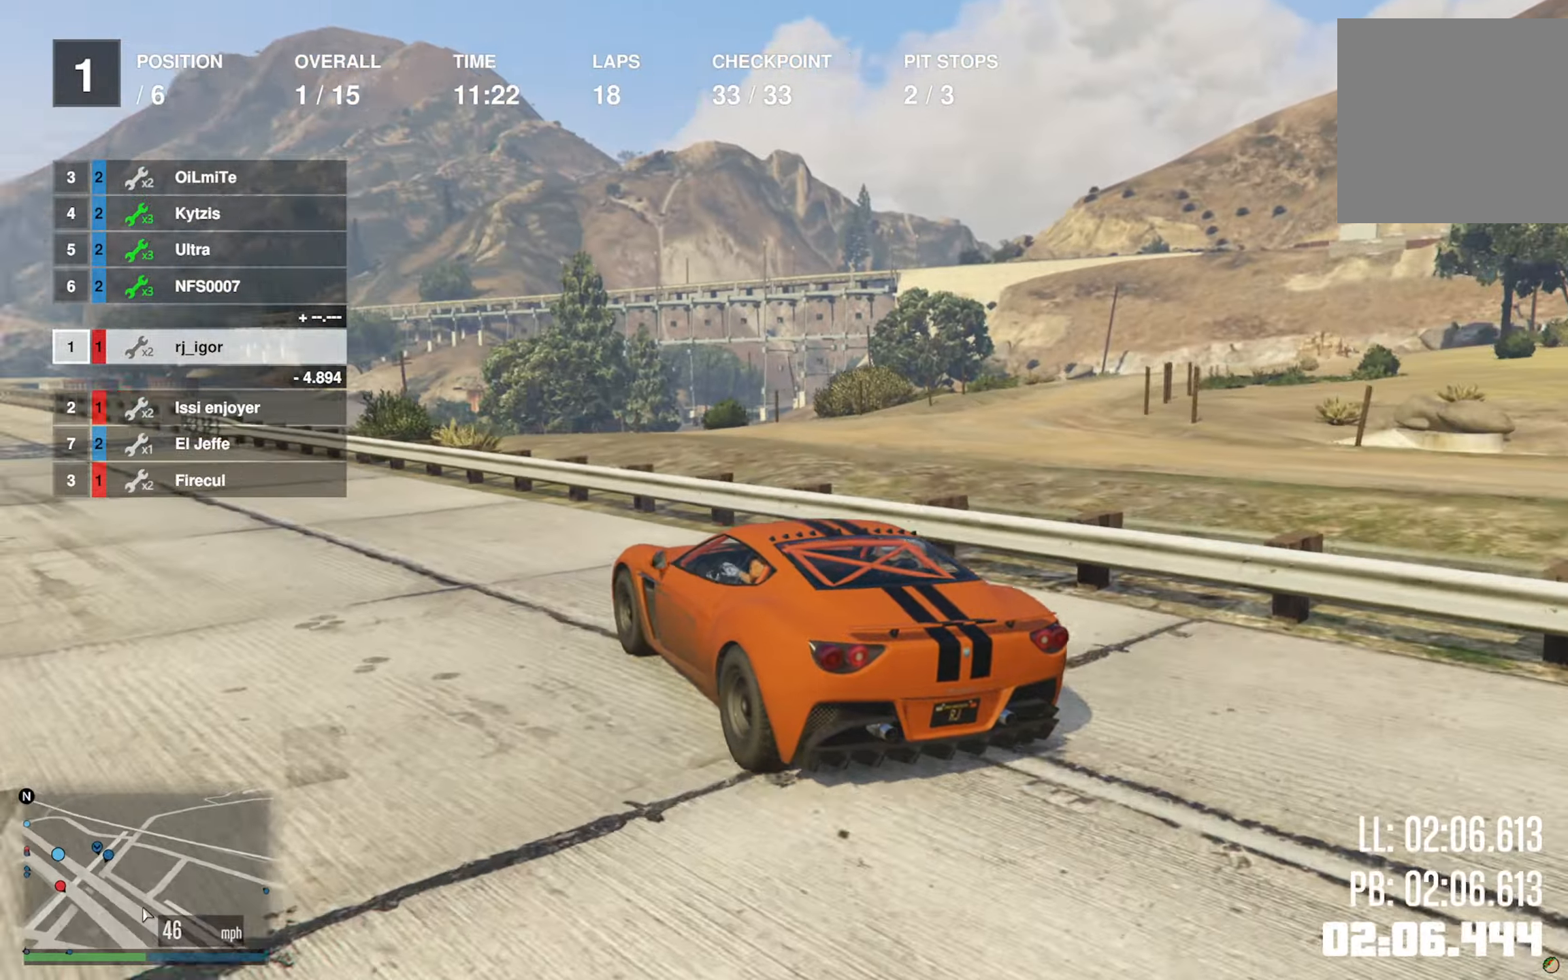
{"buttons": ["R1", "R2"], "left_stick": "center", "right_stick": "center", "events": [[100, "left_stick", "center"], [183, "left_stick", "left"], [416, "left_stick", "center"], [433, "R1", "down"]]}
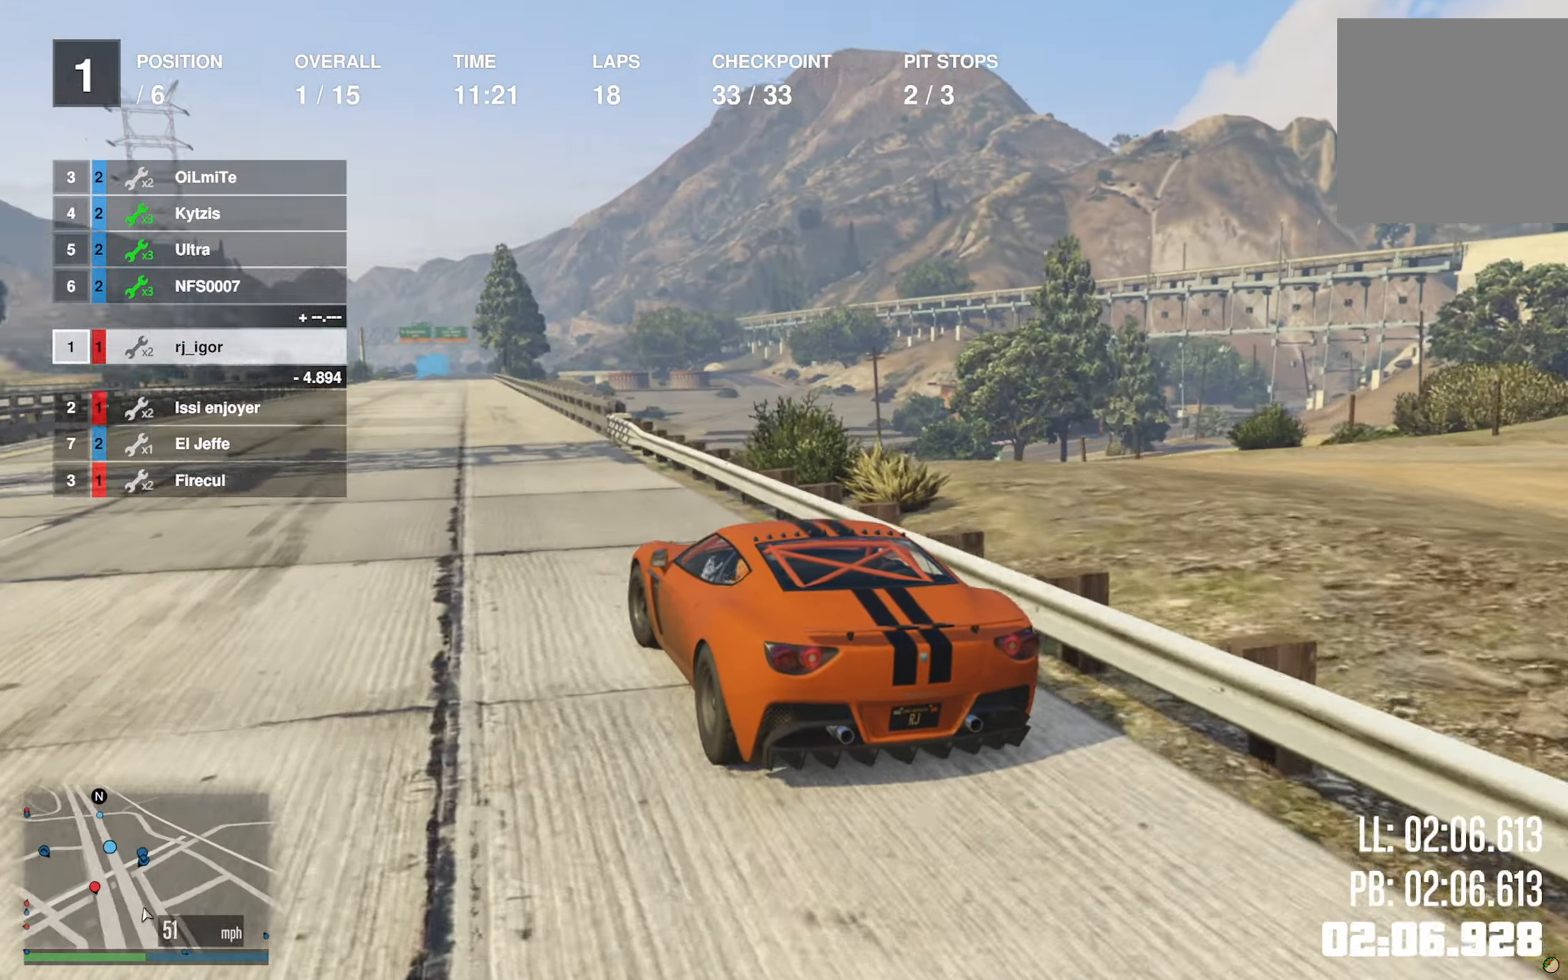
{"buttons": ["R2"], "left_stick": "center", "right_stick": "center", "events": [[83, "R1", "up"]]}
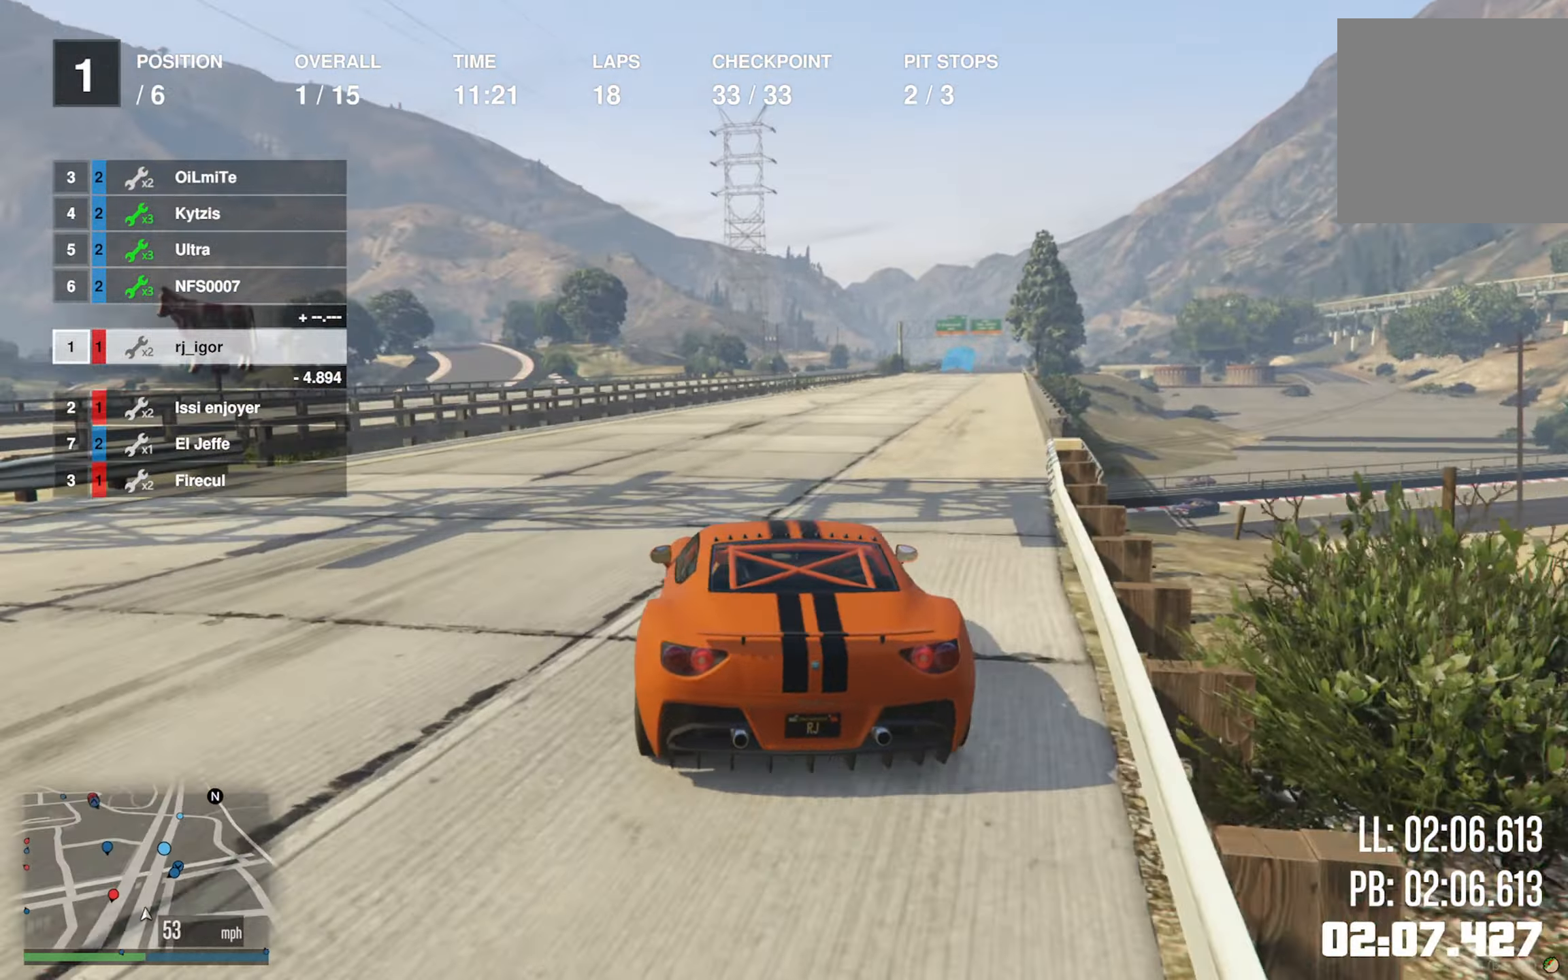
{"buttons": ["R2"], "left_stick": "center", "right_stick": "center", "events": []}
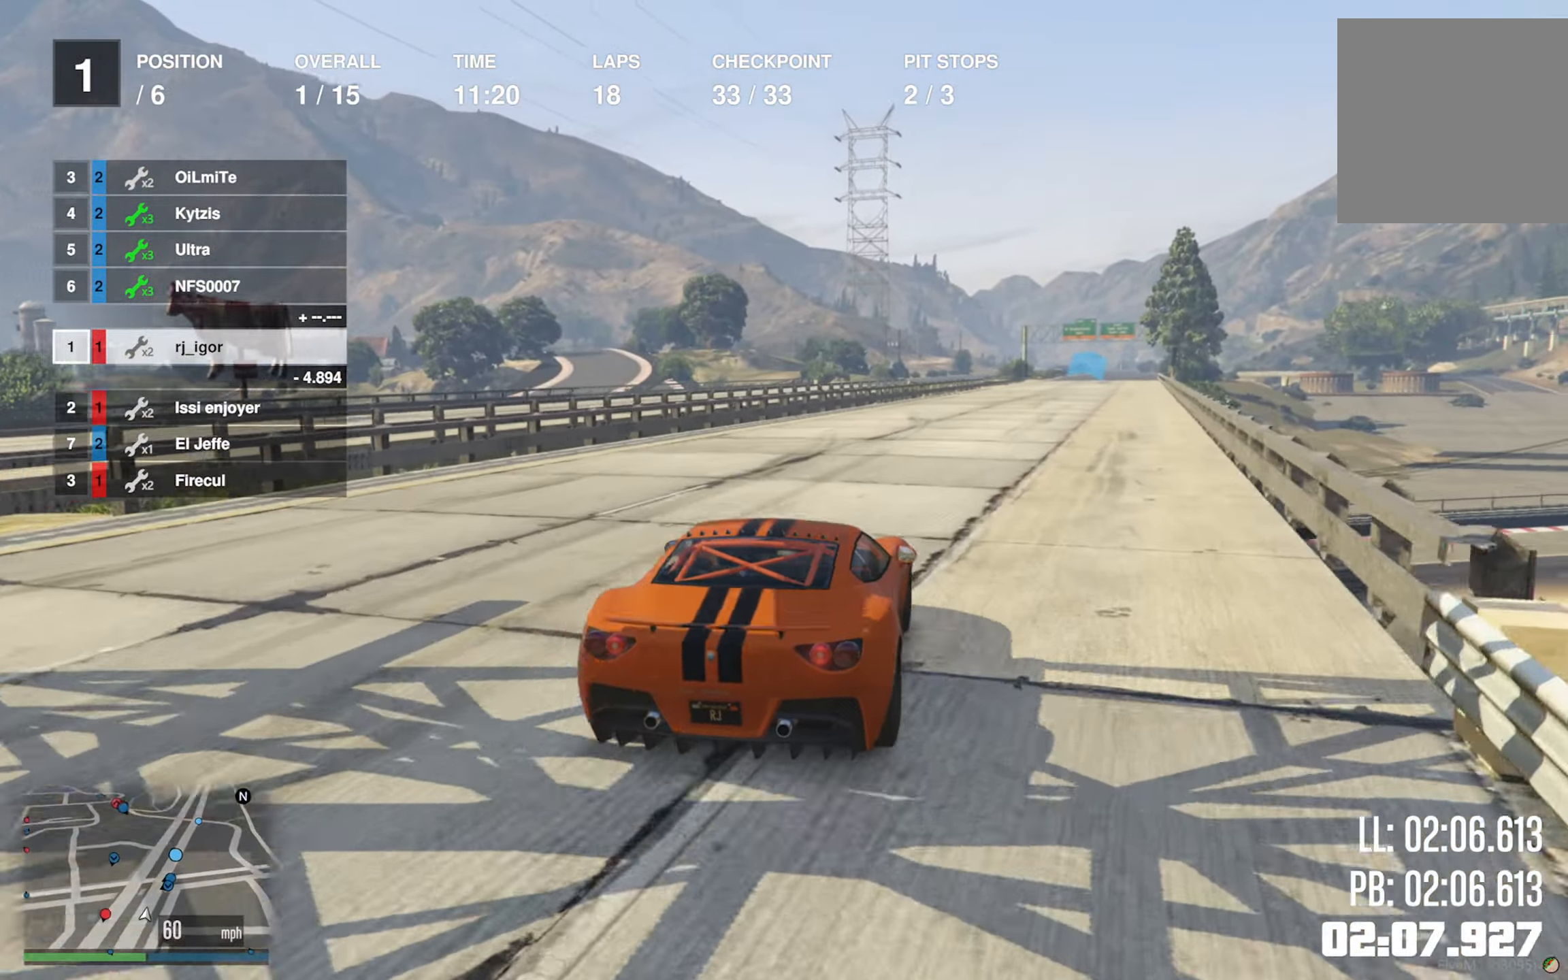
{"buttons": ["R2"], "left_stick": "center", "right_stick": "center", "events": []}
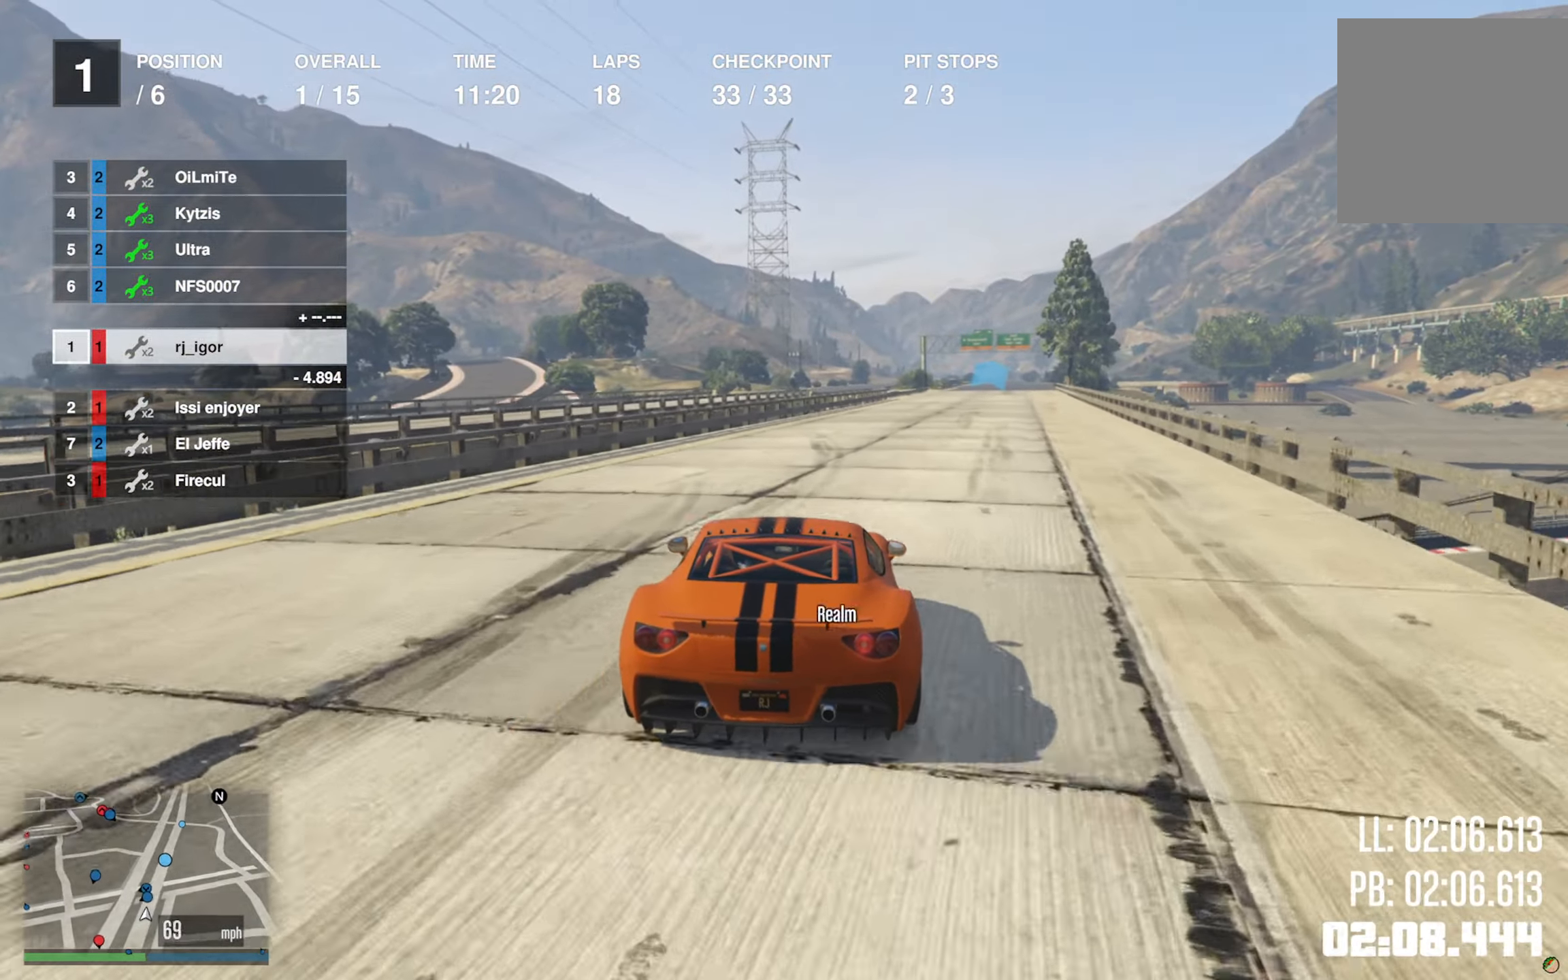
{"buttons": ["R2"], "left_stick": "center", "right_stick": "center", "events": [[66, "left_stick", "down-right"], [216, "left_stick", "center"]]}
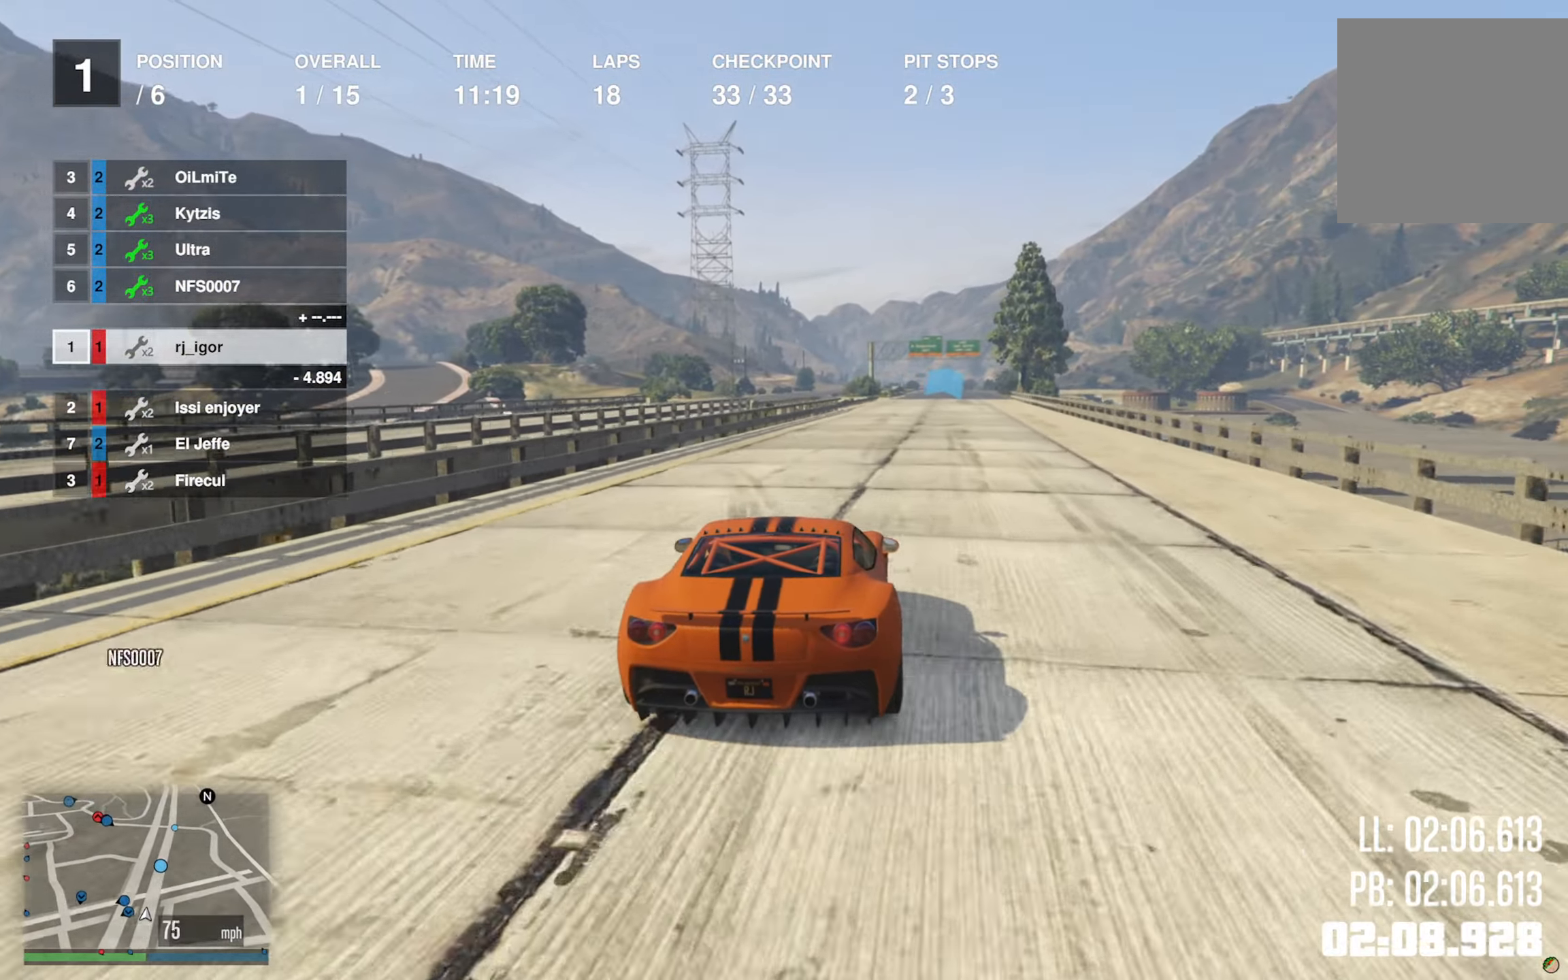
{"buttons": ["R2"], "left_stick": "center", "right_stick": "center", "events": [[116, "left_stick", "down-right"], [233, "left_stick", "center"]]}
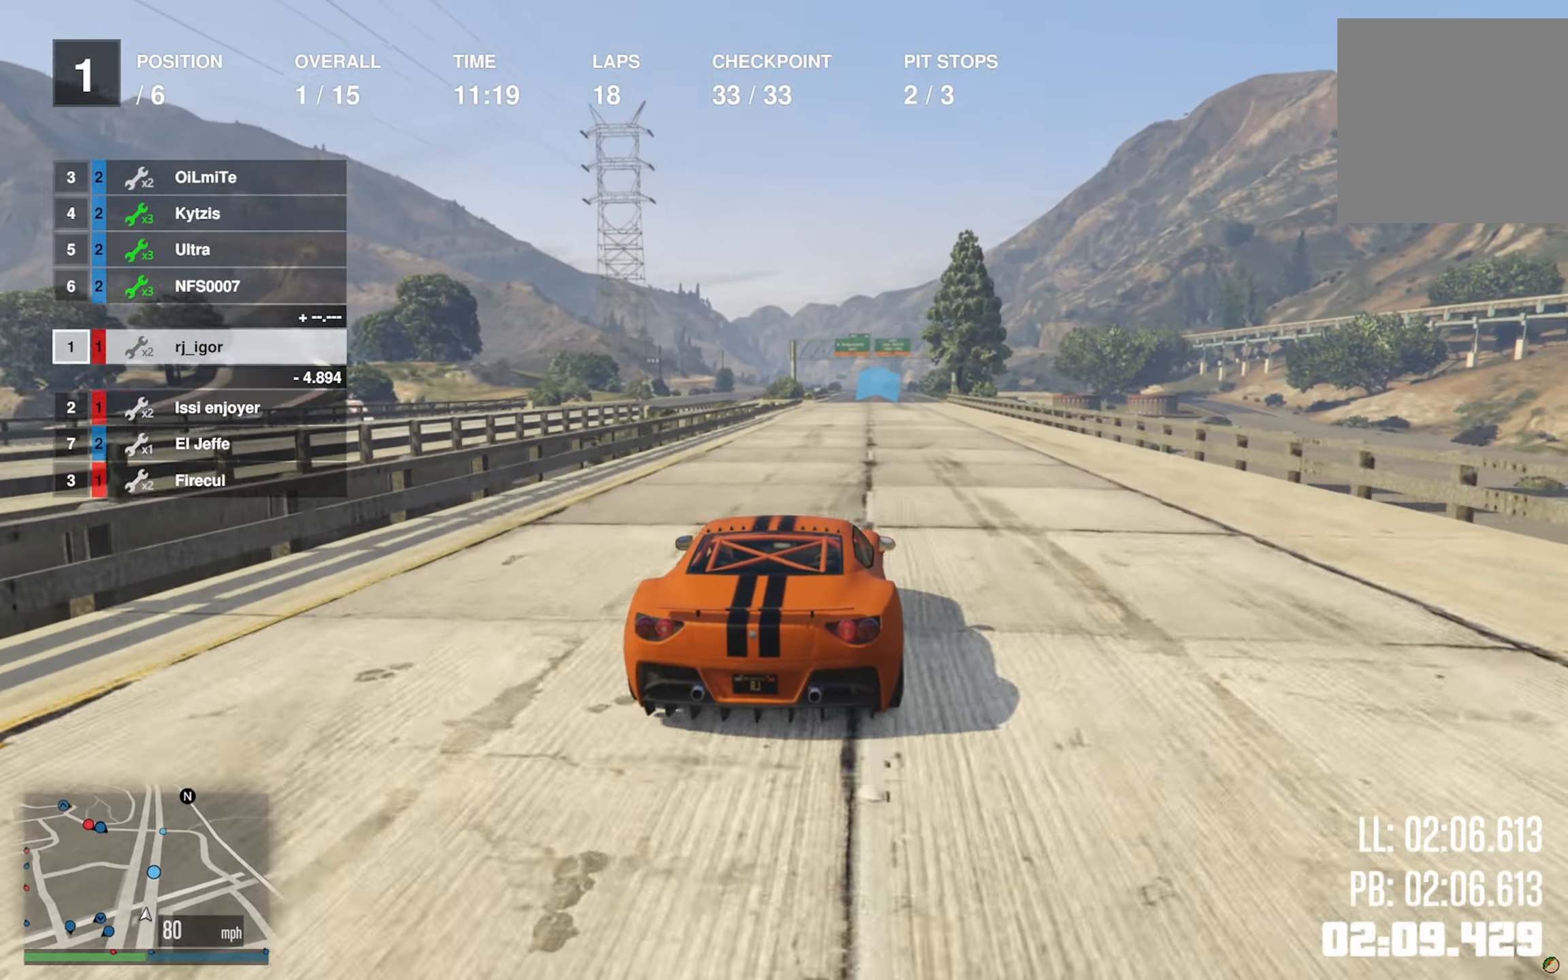
{"buttons": ["R2"], "left_stick": "center", "right_stick": "center", "events": [[333, "left_stick", "down-right"], [450, "left_stick", "center"]]}
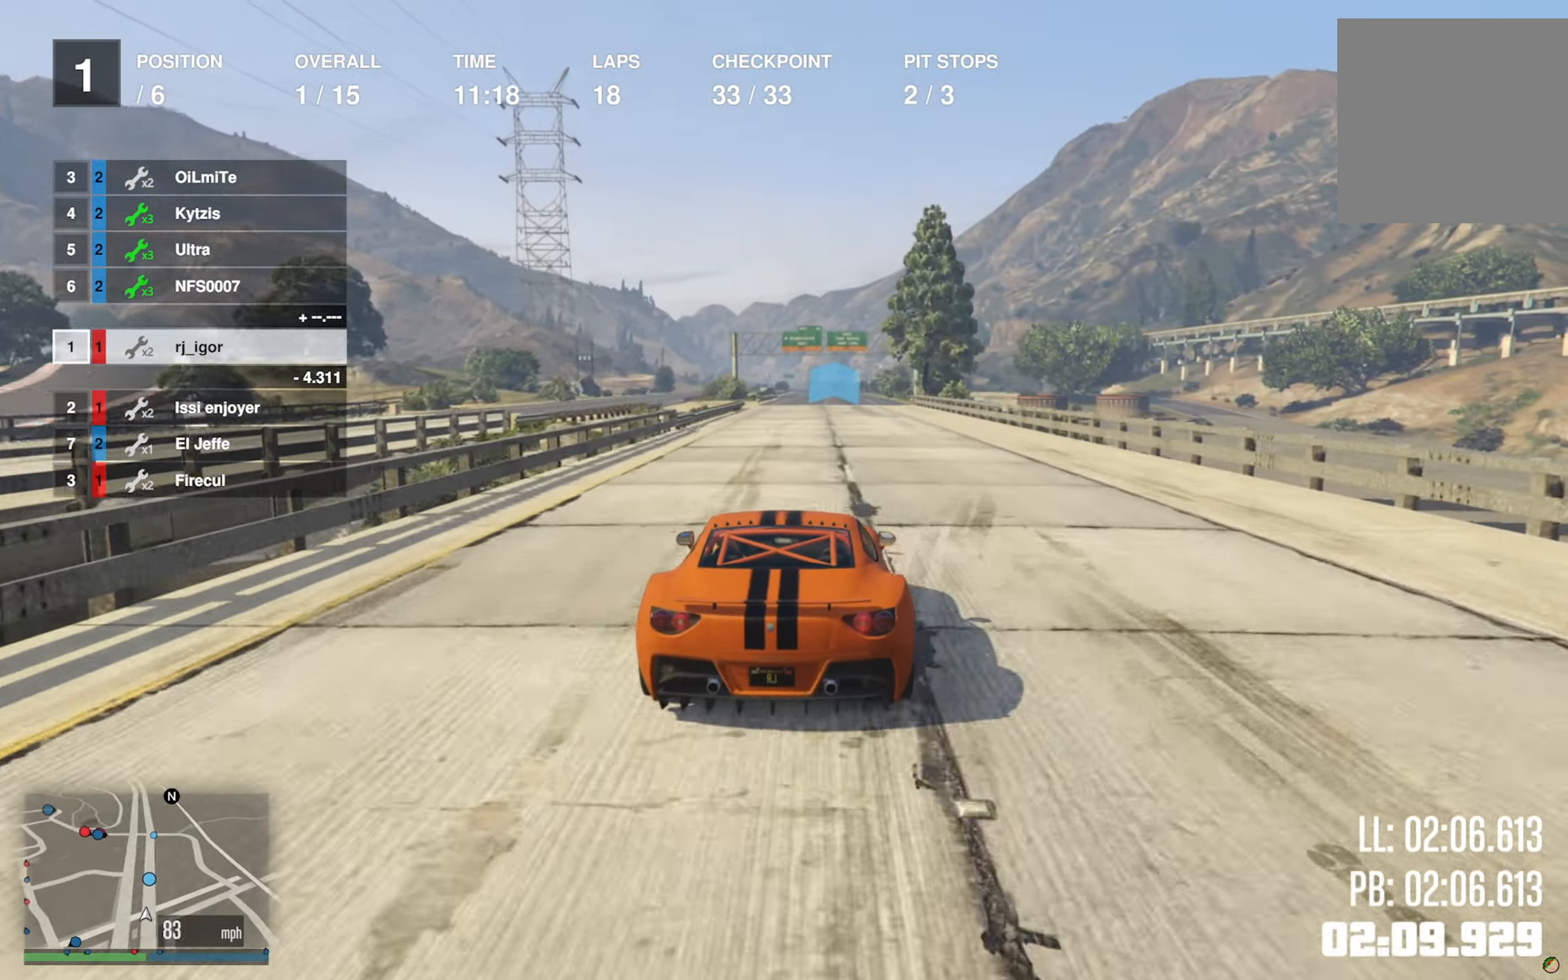
{"buttons": ["R2"], "left_stick": "center", "right_stick": "center", "events": []}
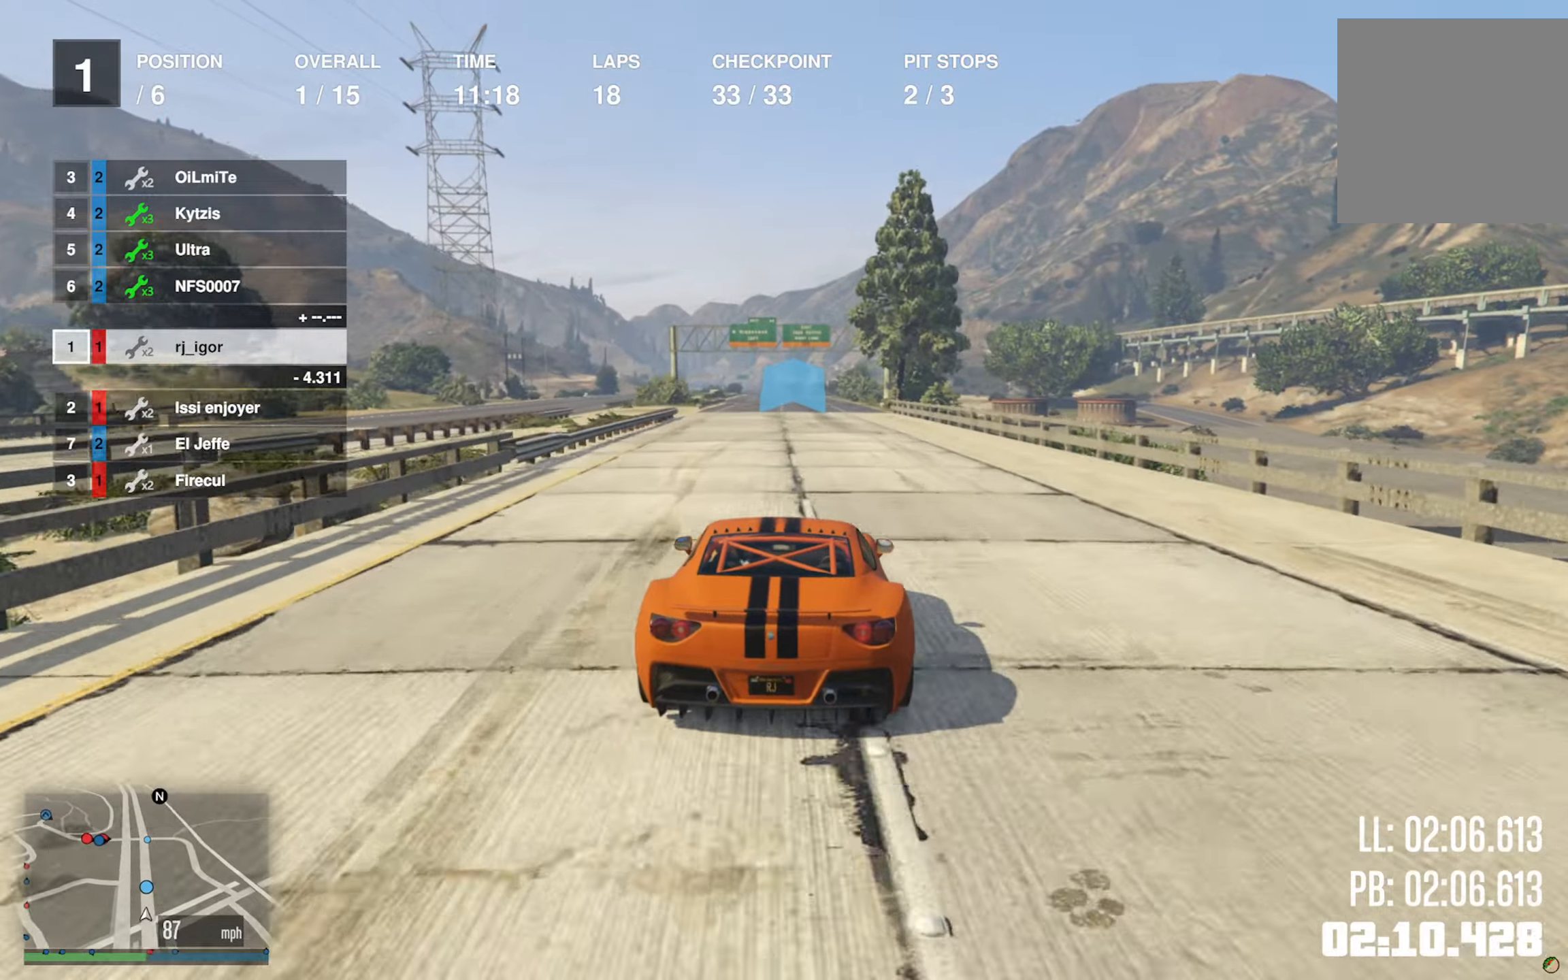
{"buttons": ["R2"], "left_stick": "center", "right_stick": "center", "events": [[117, "left_stick", "left"], [267, "left_stick", "center"]]}
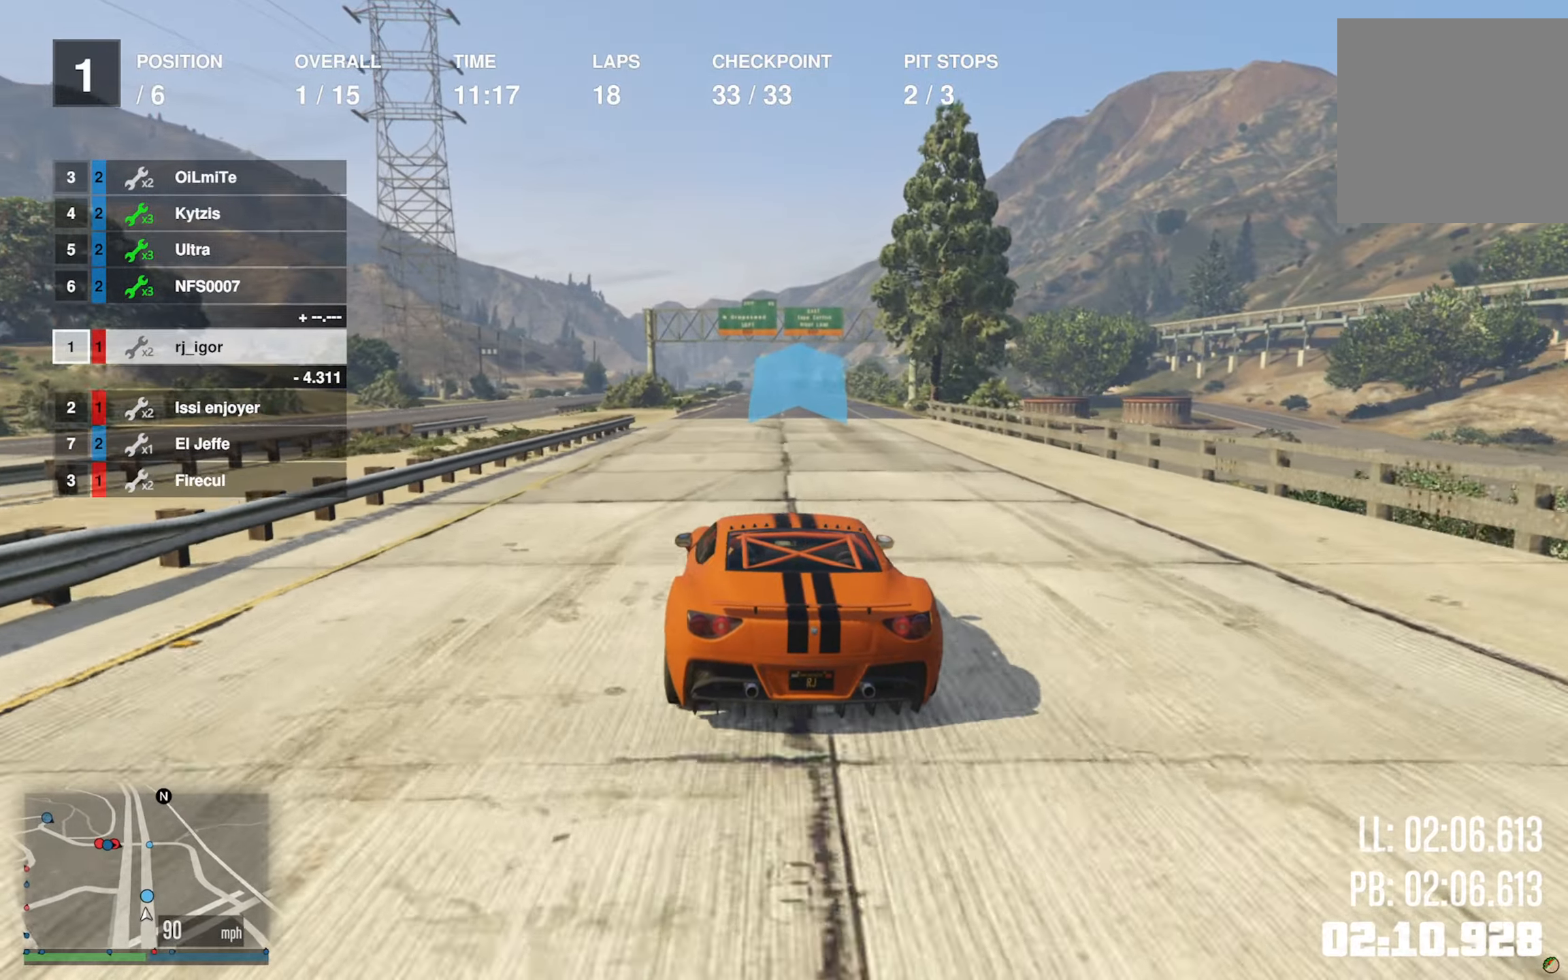
{"buttons": ["R2"], "left_stick": "center", "right_stick": "center", "events": [[83, "left_stick", "left"], [183, "left_stick", "center"]]}
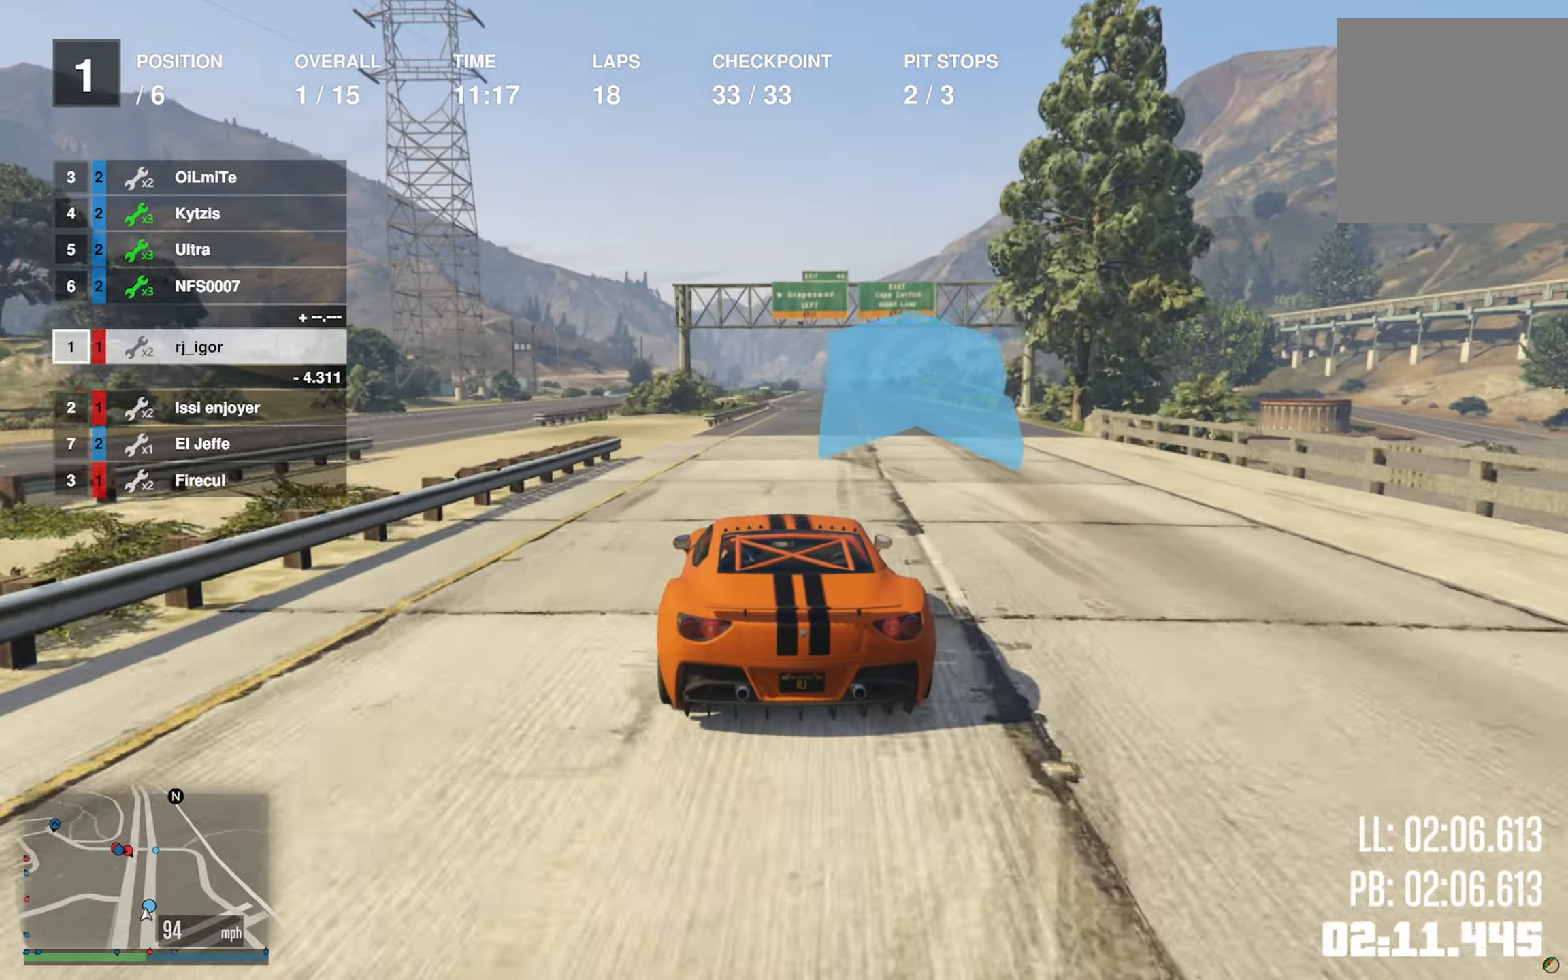
{"buttons": ["R2"], "left_stick": "center", "right_stick": "center", "events": [[217, "left_stick", "down-right"], [367, "left_stick", "center"]]}
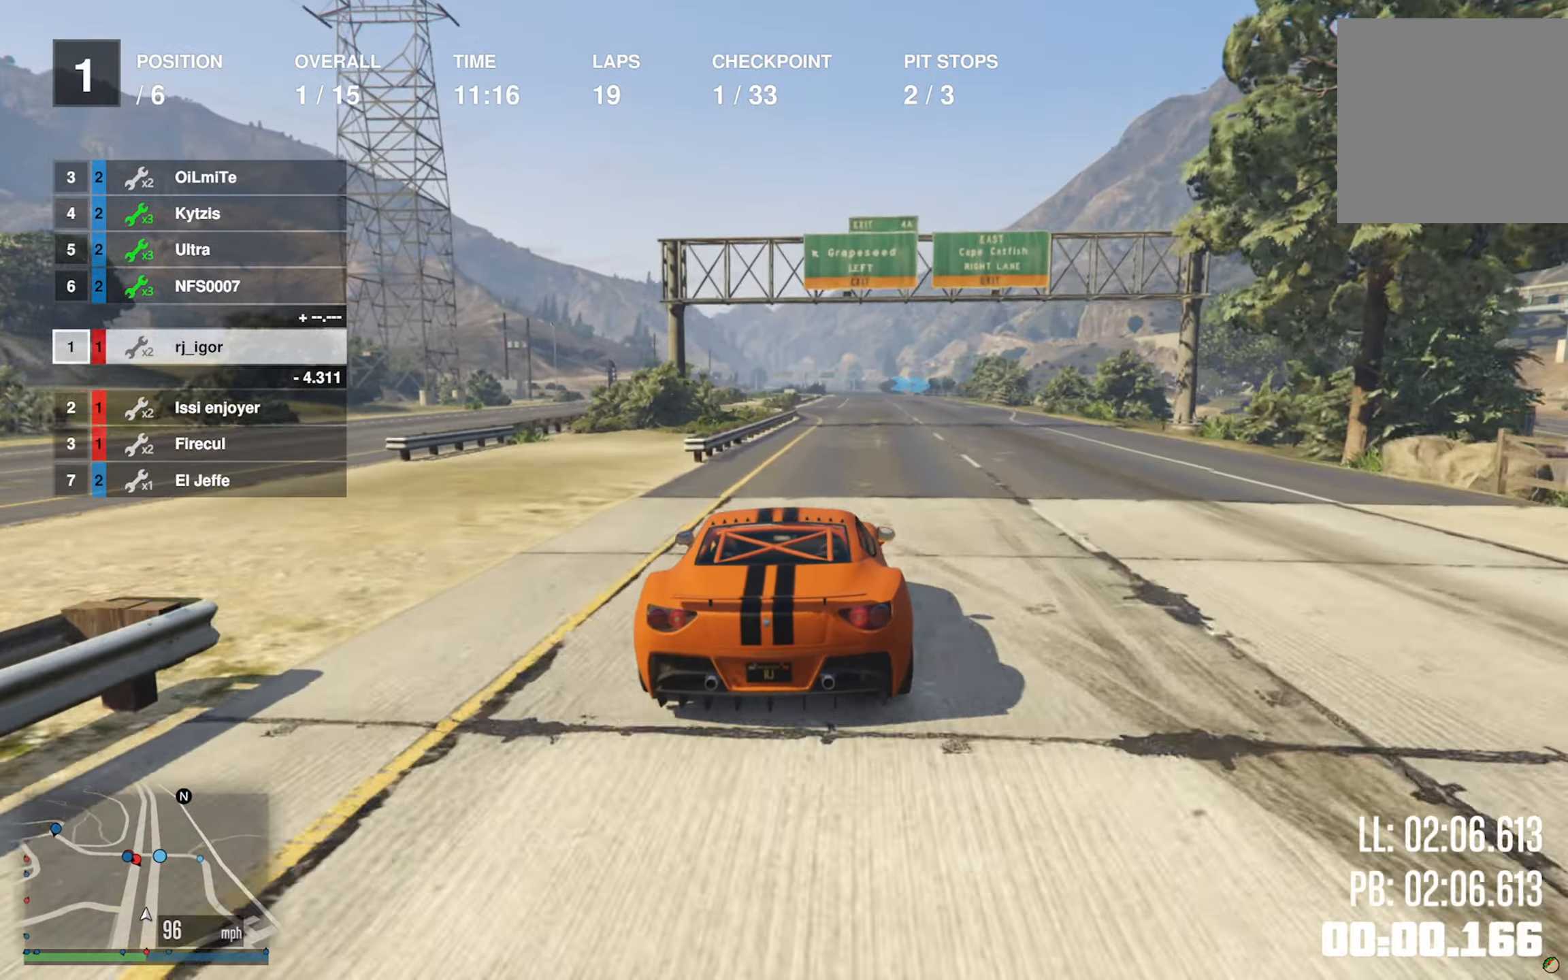
{"buttons": ["R2"], "left_stick": "center", "right_stick": "center", "events": []}
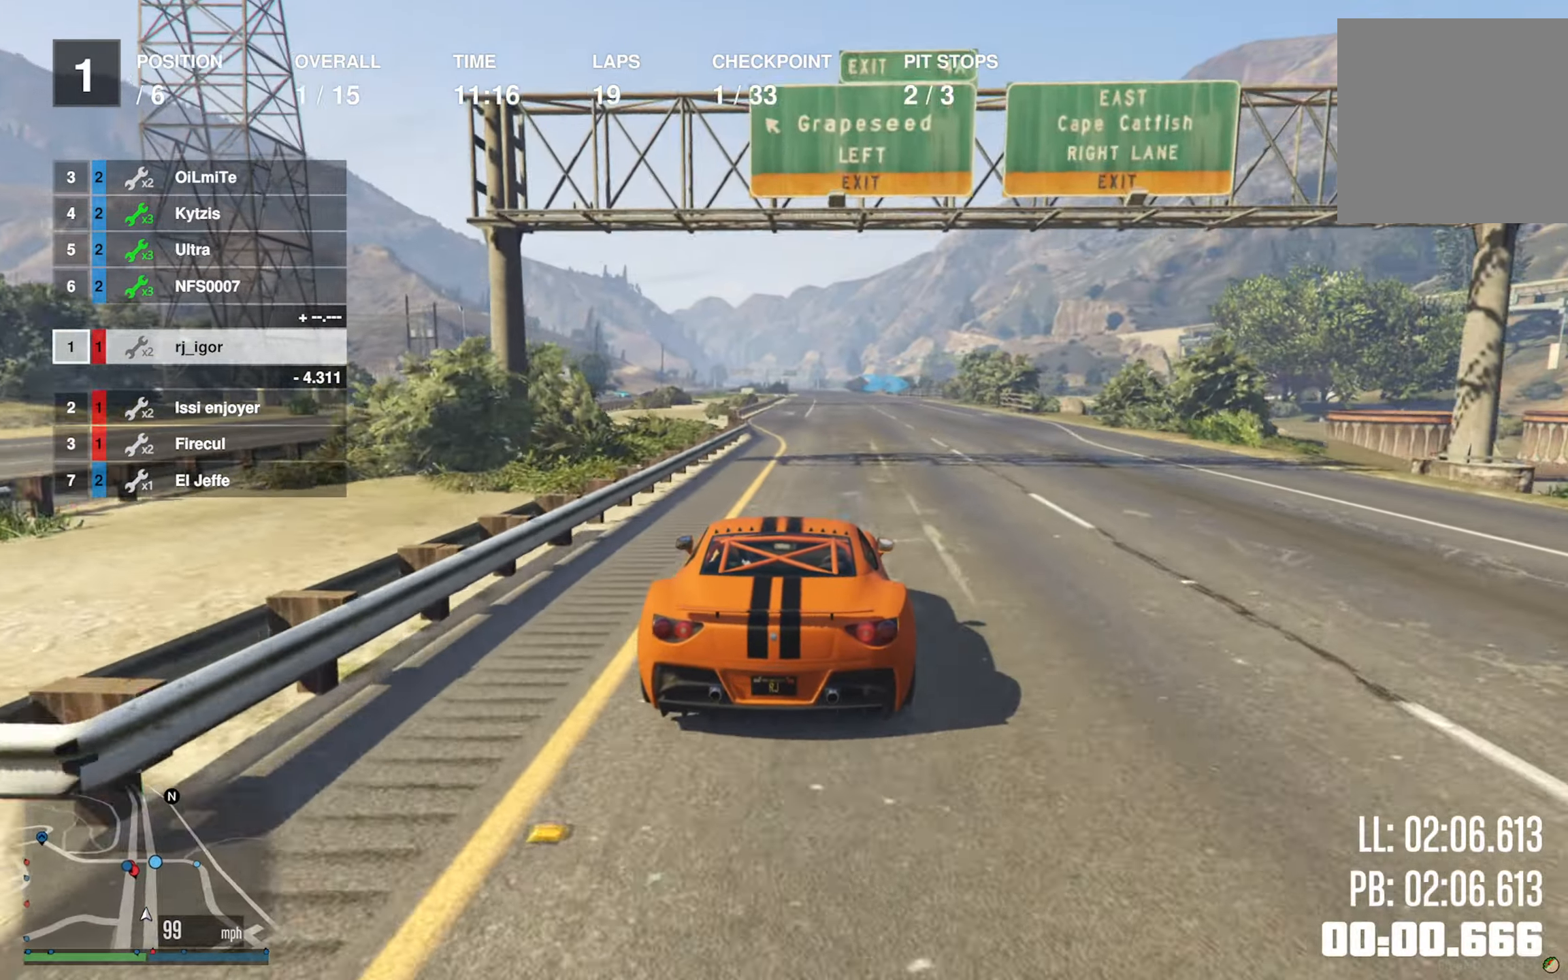
{"buttons": ["R2"], "left_stick": "center", "right_stick": "center", "events": [[250, "left_stick", "left"], [350, "left_stick", "center"]]}
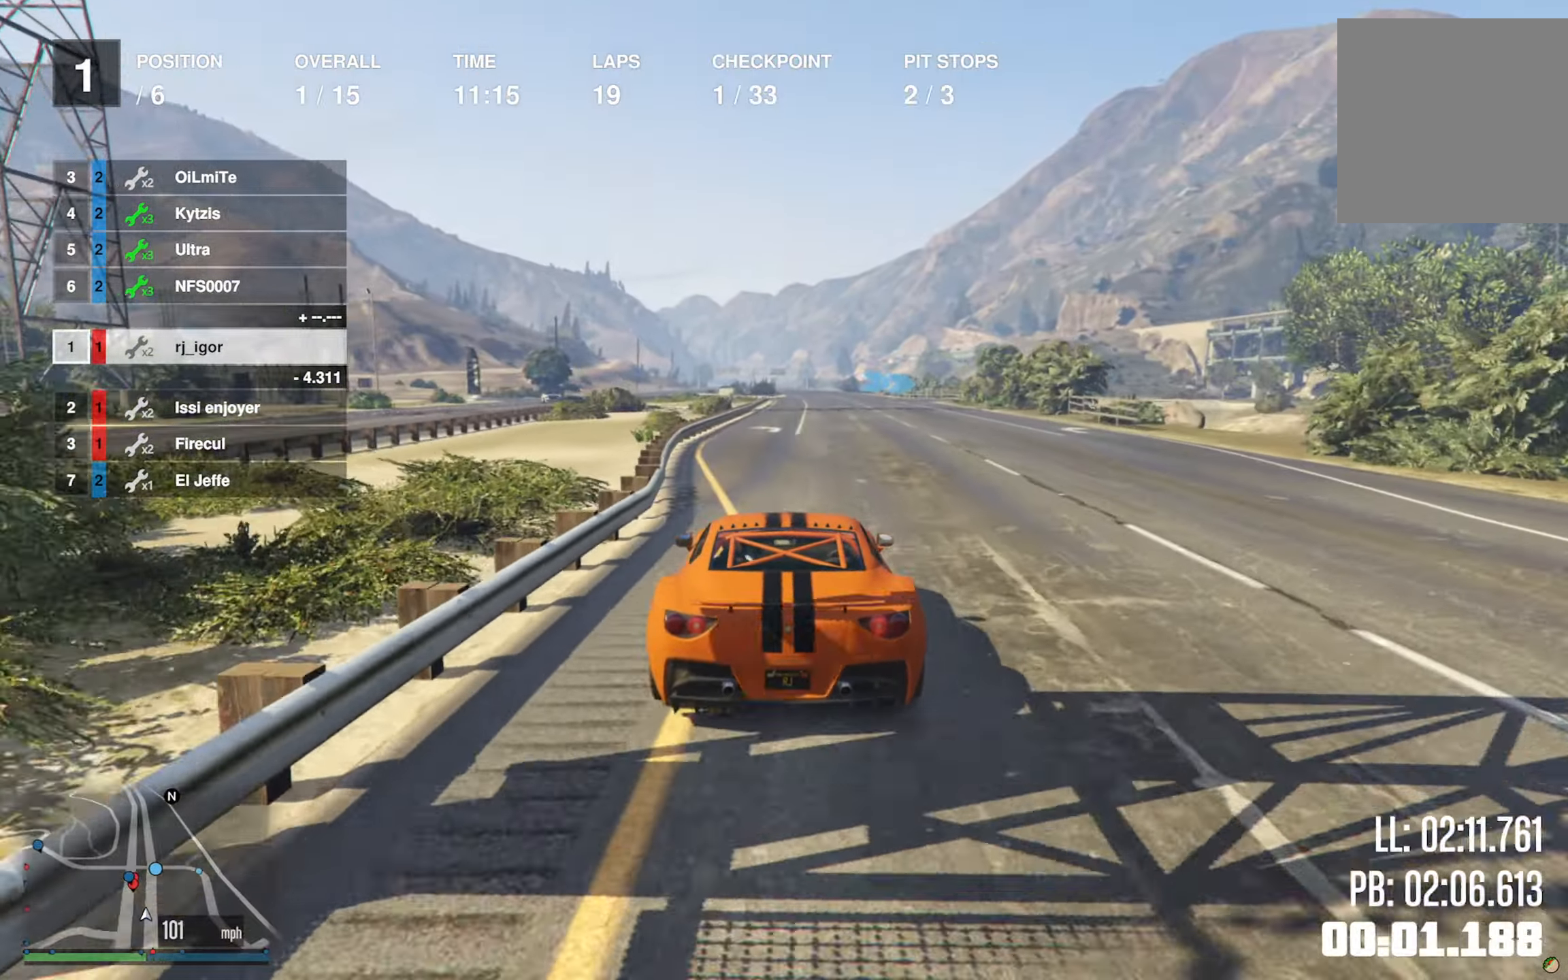
{"buttons": ["R2"], "left_stick": "center", "right_stick": "center", "events": [[283, "left_stick", "down-right"], [383, "left_stick", "center"]]}
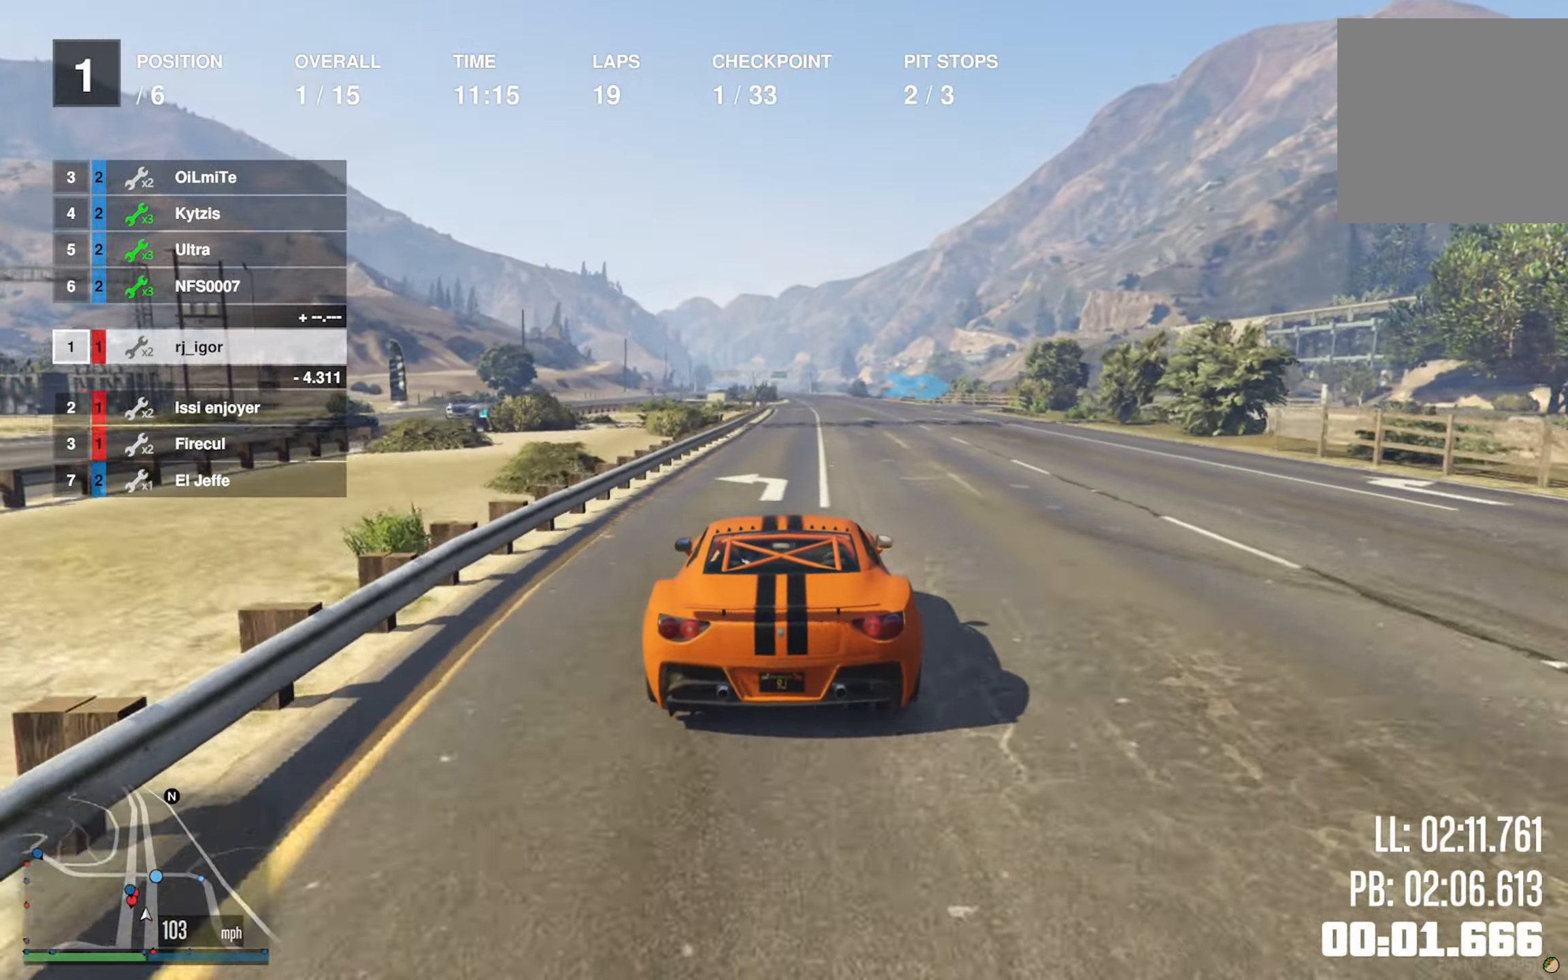
{"buttons": ["R2"], "left_stick": "center", "right_stick": "center", "events": [[267, "left_stick", "right"], [333, "left_stick", "center"]]}
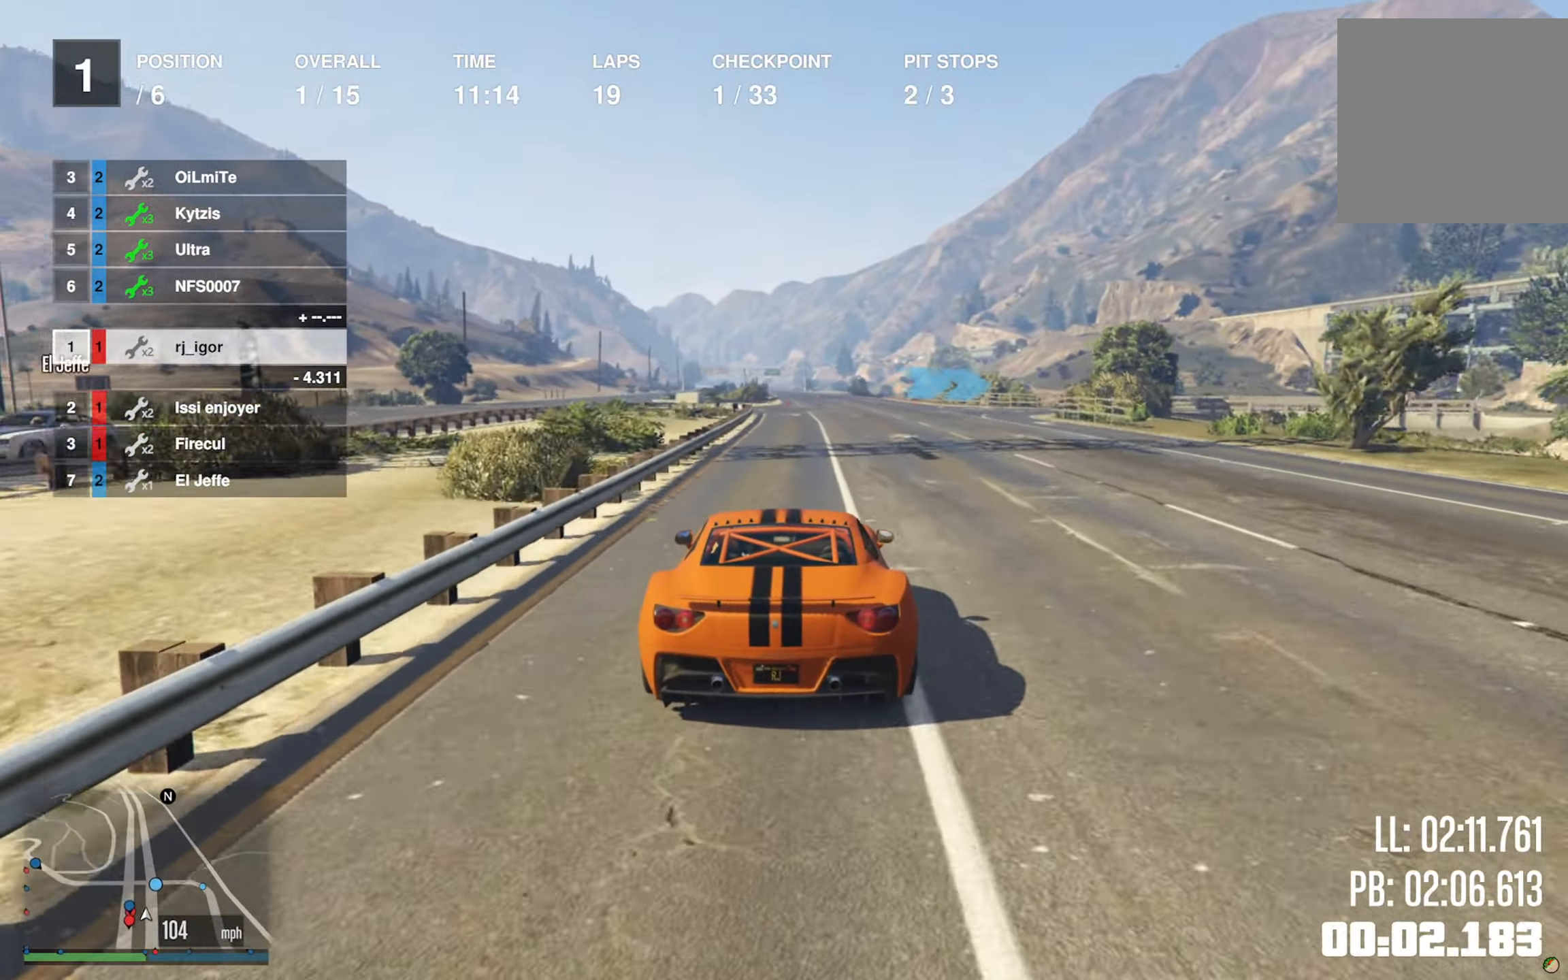
{"buttons": [], "left_stick": "center", "right_stick": "center"}
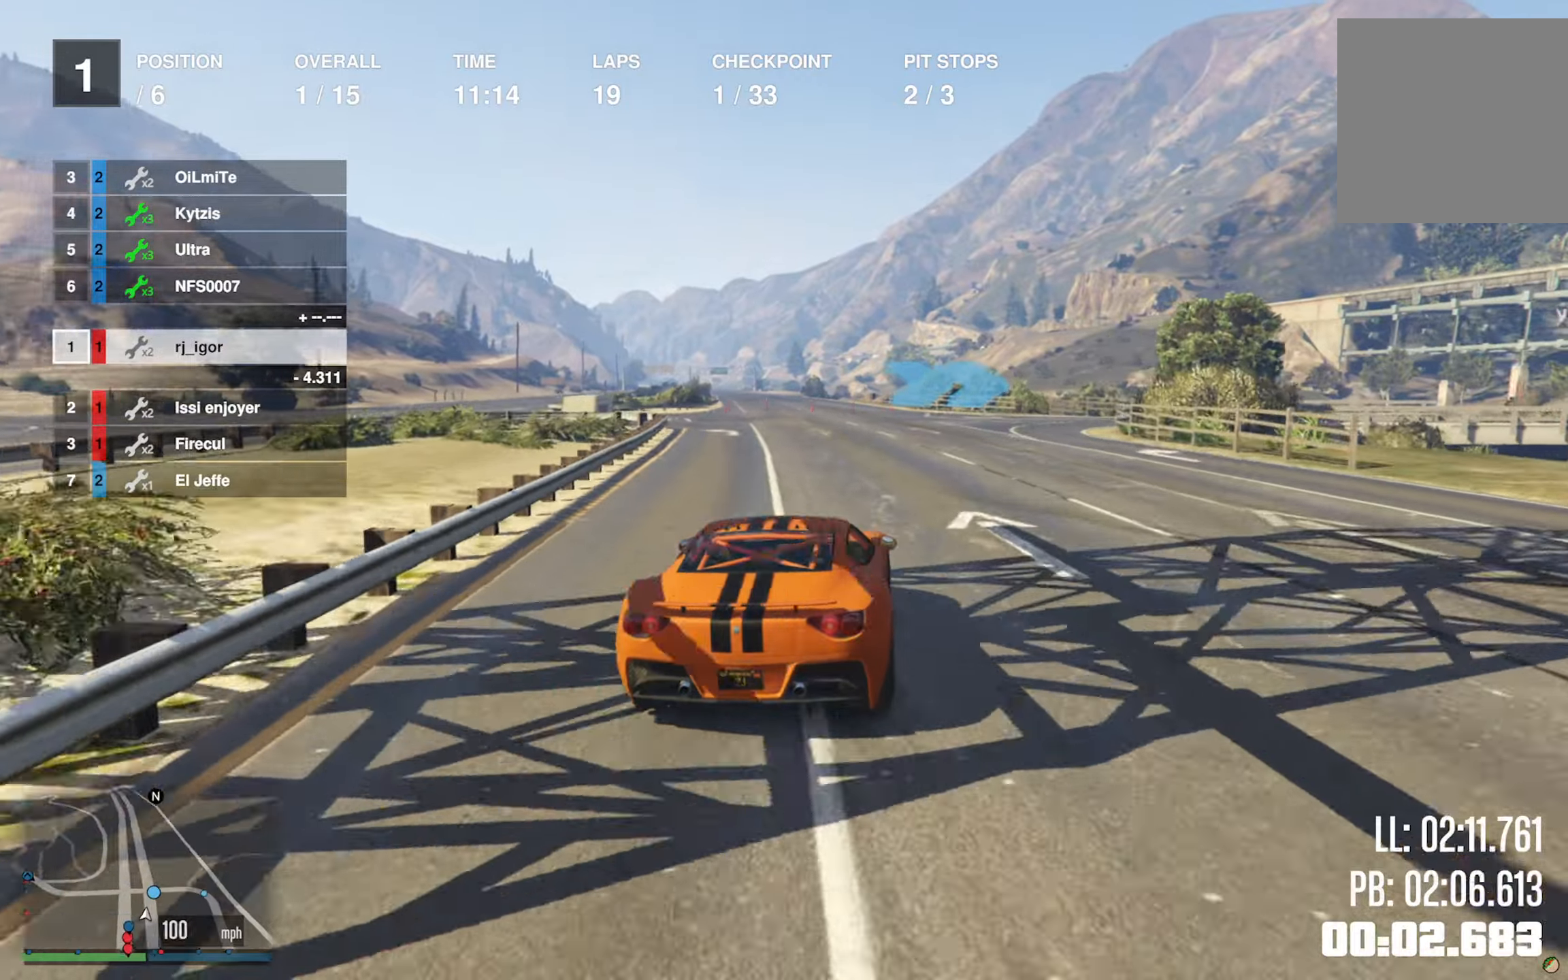
{"buttons": [], "left_stick": "down-right", "right_stick": "center", "events": [[17, "L2", "down"], [17, "left_stick", "down-right"], [117, "L2", "up"], [134, "left_stick", "center"], [217, "left_stick", "down-right"], [234, "L2", "down"], [317, "L2", "up"], [350, "left_stick", "center"], [434, "left_stick", "down-right"]]}
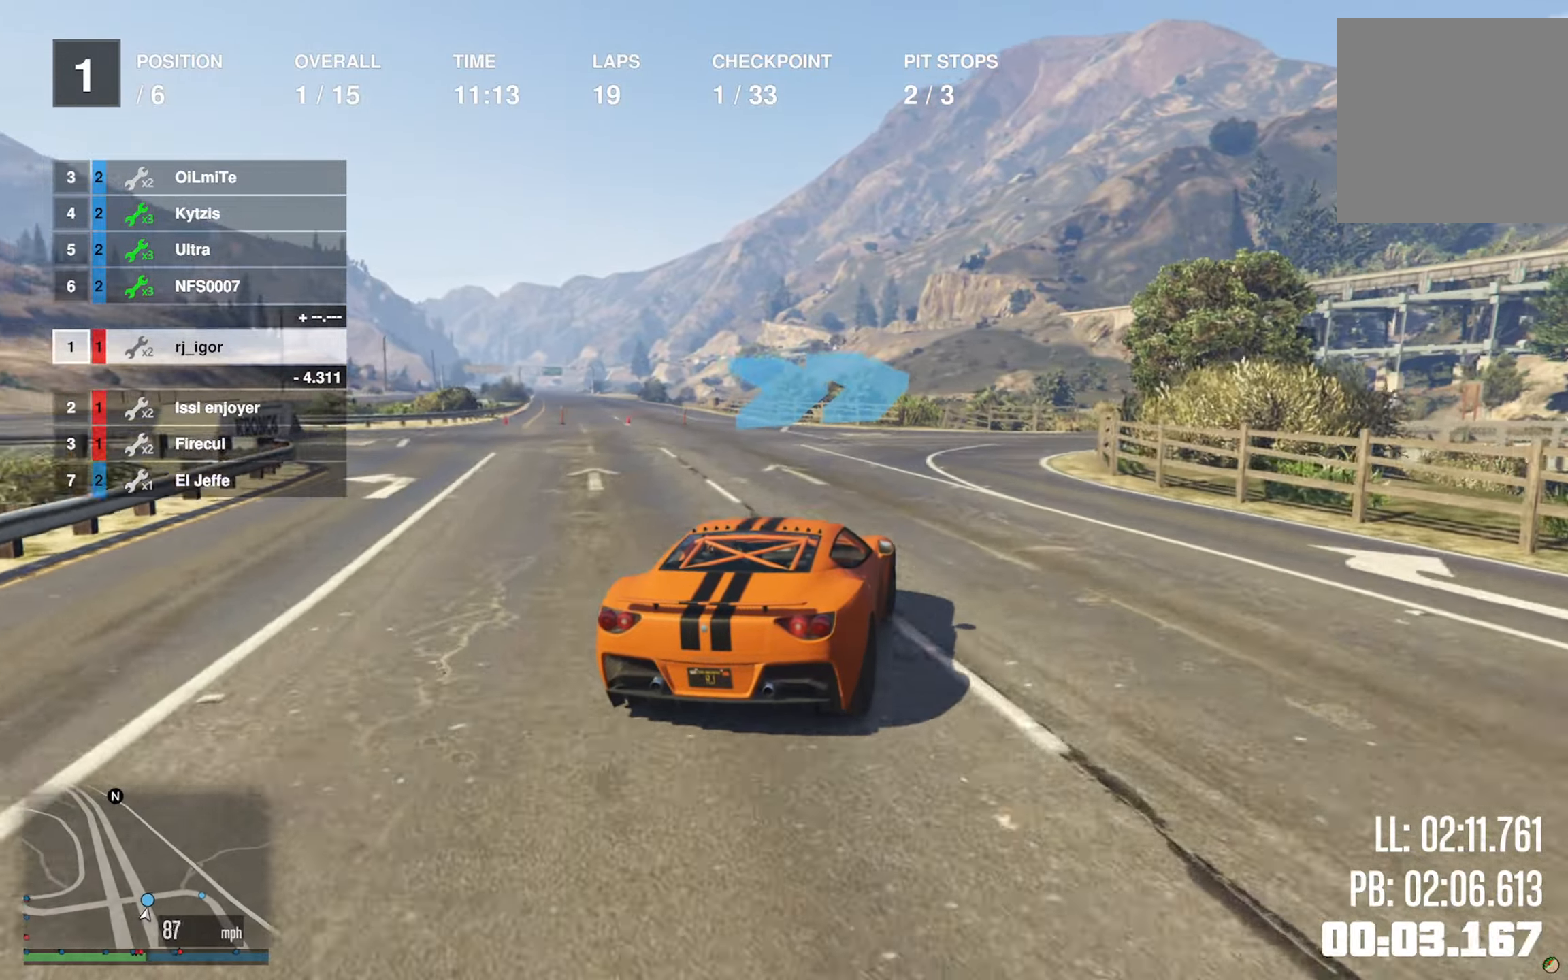
{"buttons": [], "left_stick": "down-right", "right_stick": "center", "events": [[50, "left_stick", "center"], [150, "left_stick", "down-right"]]}
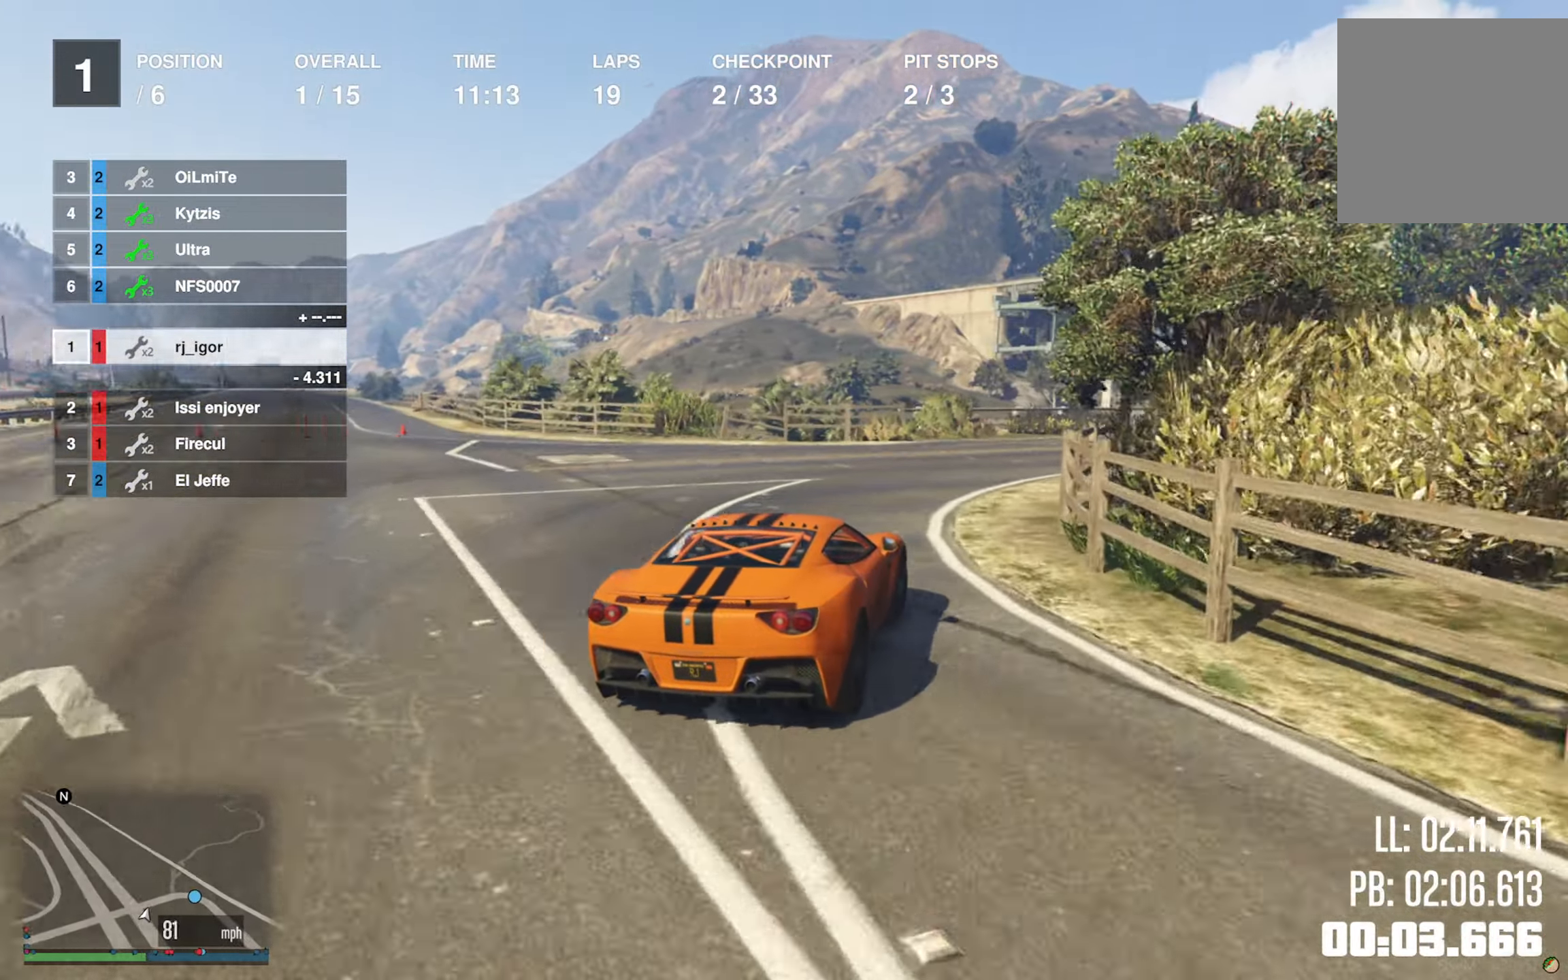
{"buttons": ["R2"], "left_stick": "down-right", "right_stick": "center", "events": [[300, "left_stick", "center"], [400, "left_stick", "down-right"], [450, "R2", "down"]]}
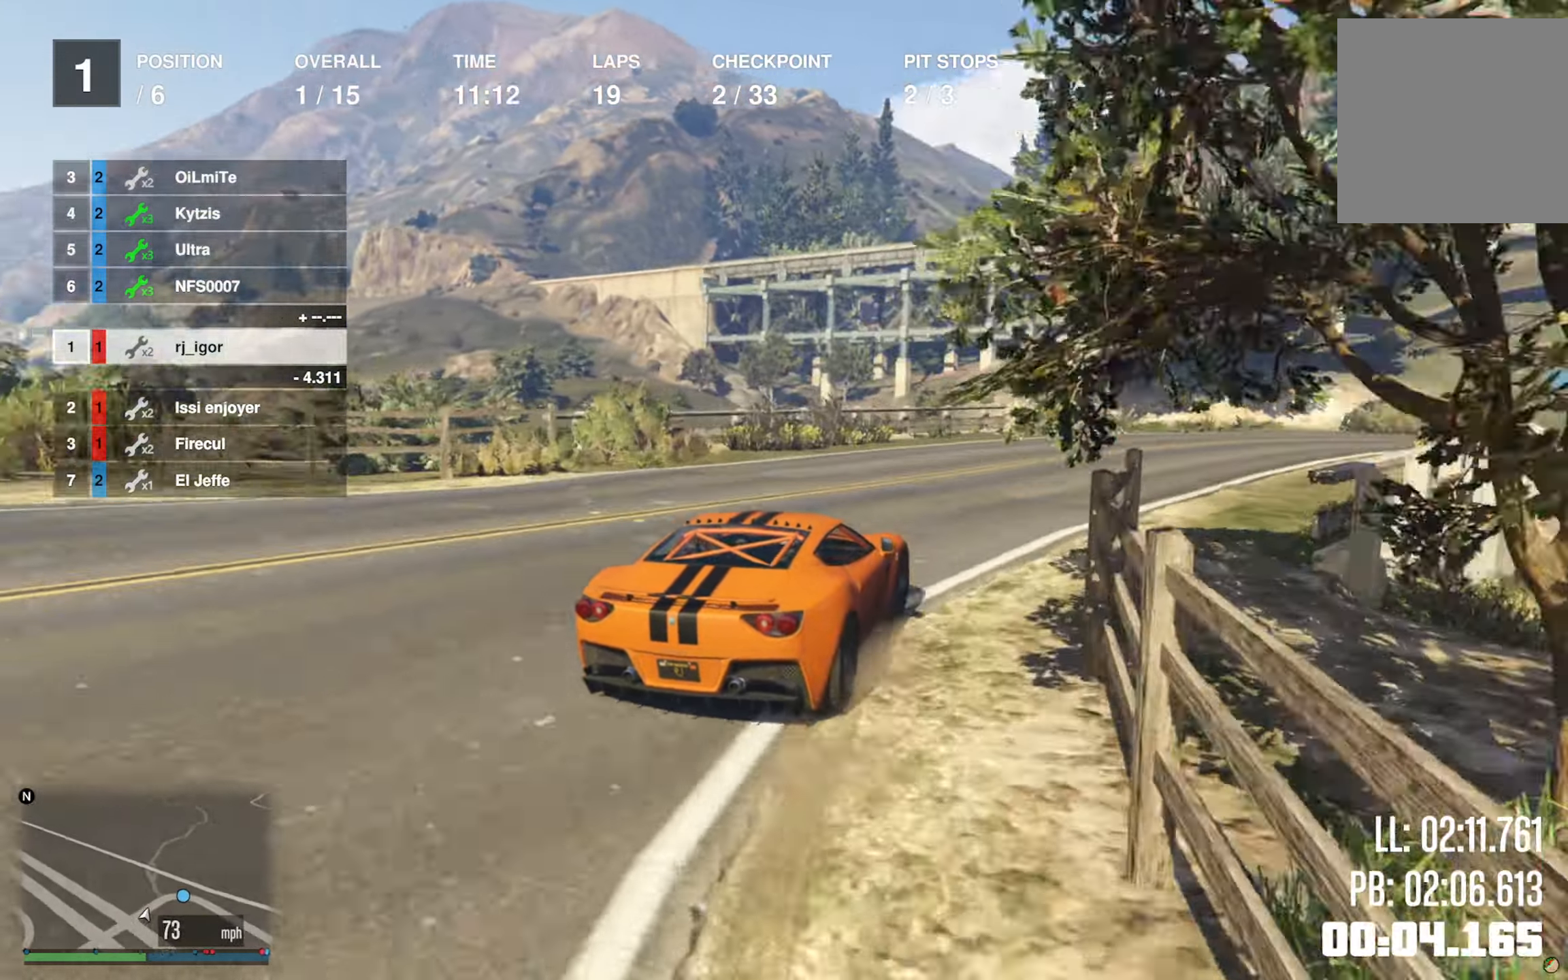
{"buttons": [], "left_stick": "down-right", "right_stick": "center", "events": [[84, "R2", "up"], [117, "left_stick", "center"], [150, "R2", "down"], [200, "left_stick", "down-right"], [250, "R2", "up"], [400, "R2", "down"], [467, "R2", "up"]]}
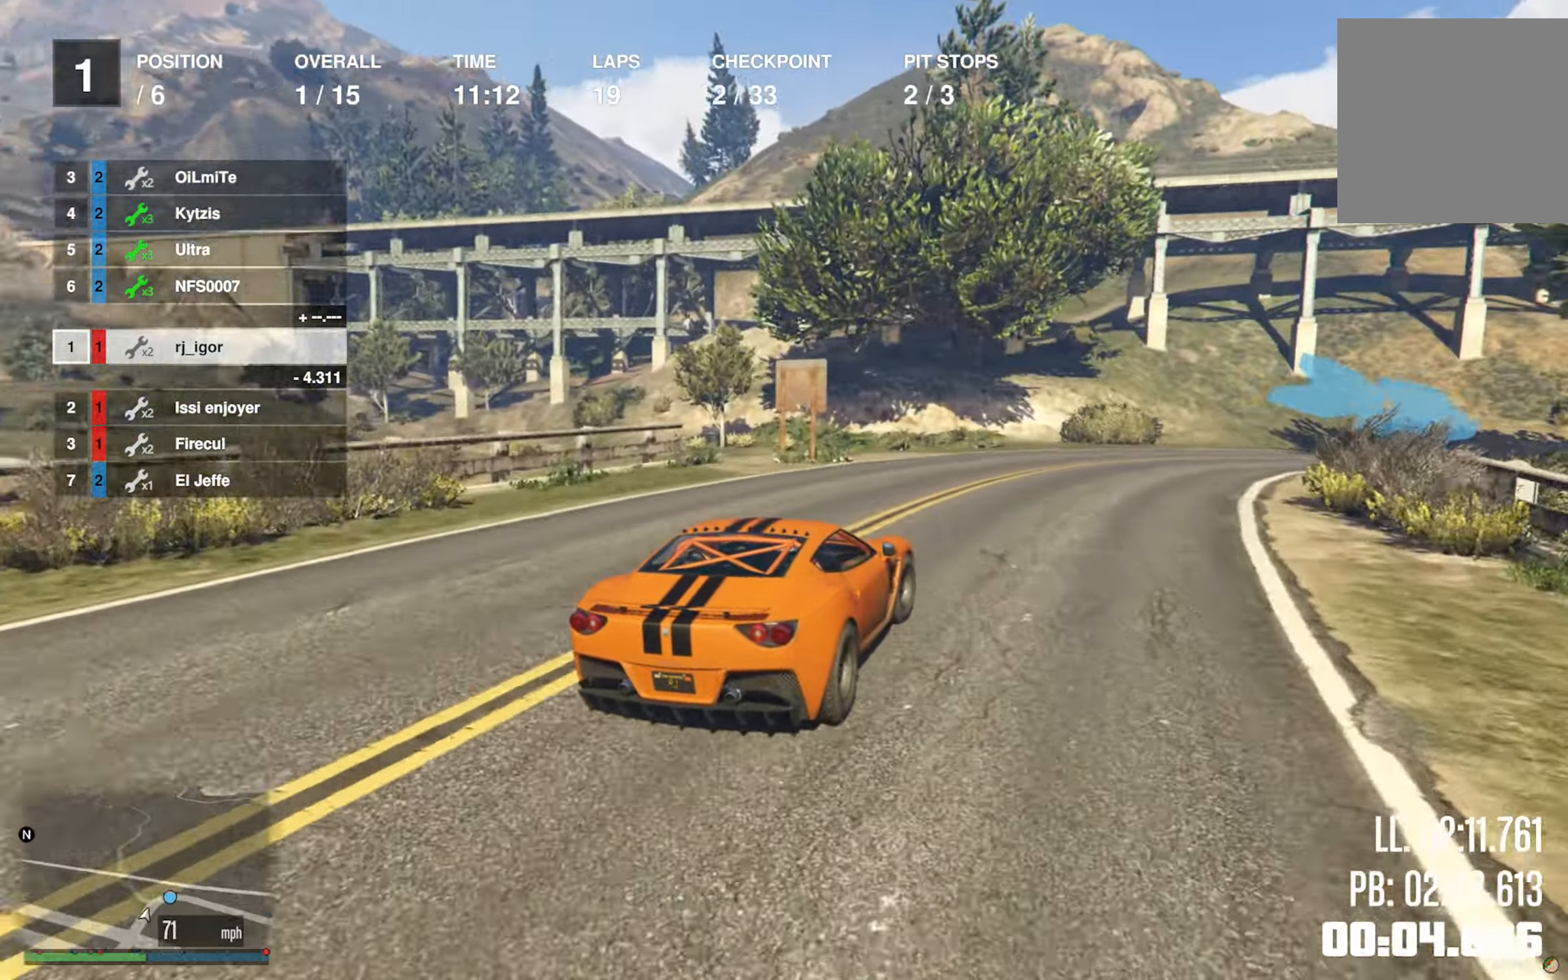
{"buttons": ["R2"], "left_stick": "down-right", "right_stick": "center", "events": [[134, "R2", "down"], [184, "R2", "up"], [317, "R2", "down"], [384, "left_stick", "center"], [484, "left_stick", "down-right"]]}
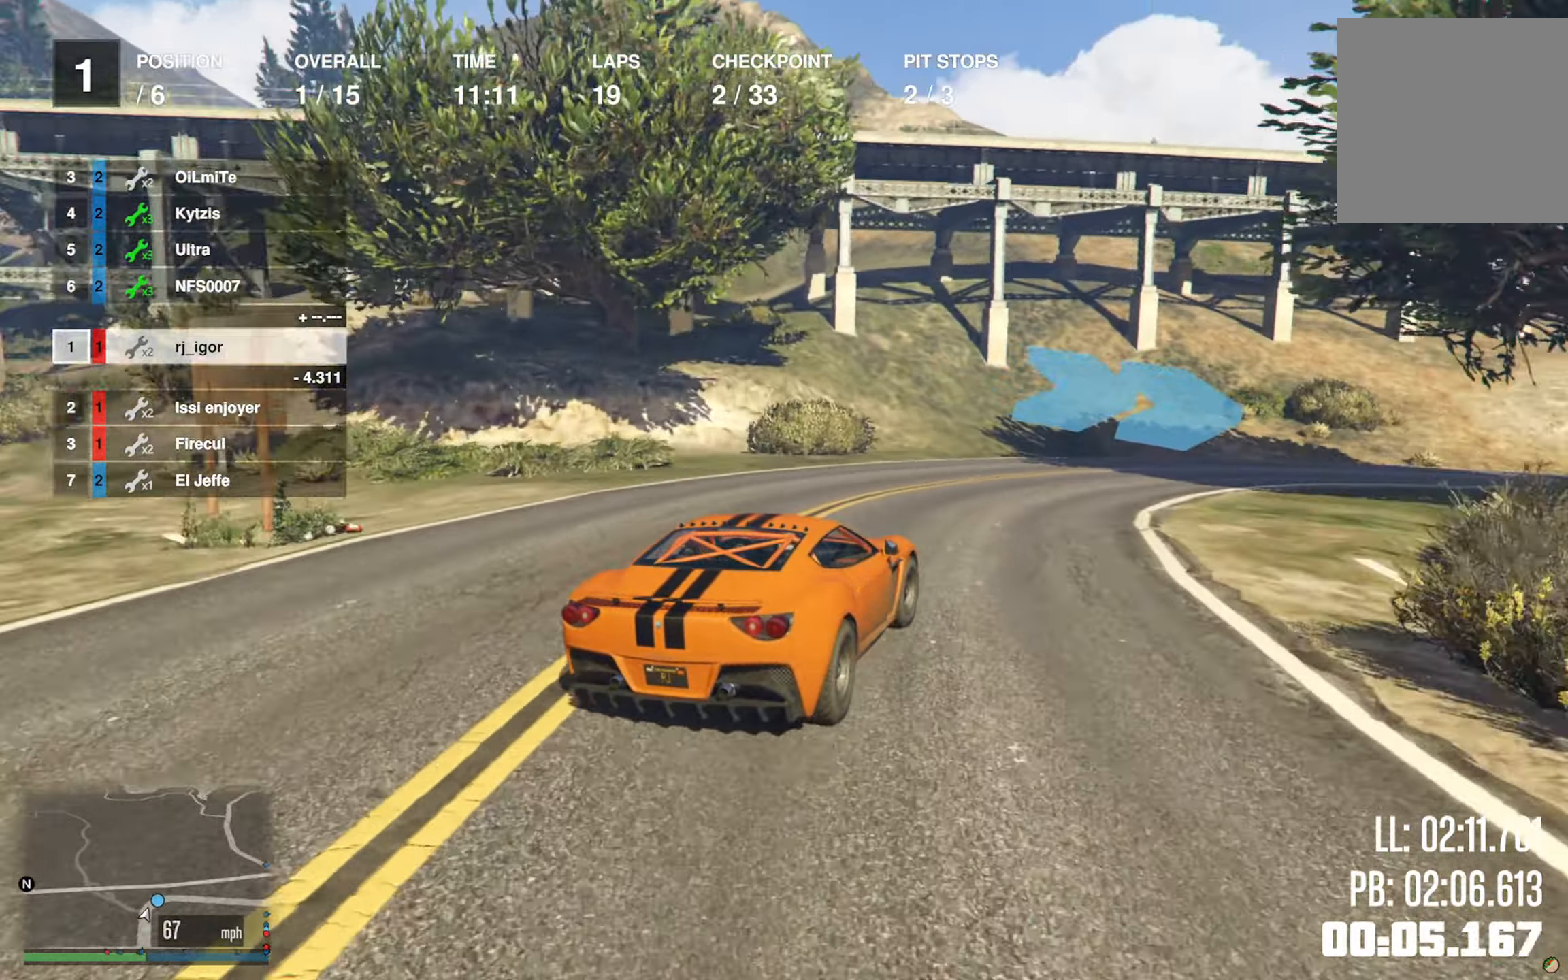
{"buttons": ["L2", "R2"], "left_stick": "down-right", "right_stick": "center", "events": [[17, "R2", "up"], [150, "R2", "down"], [250, "L2", "down"], [284, "left_stick", "center"], [384, "left_stick", "down-right"]]}
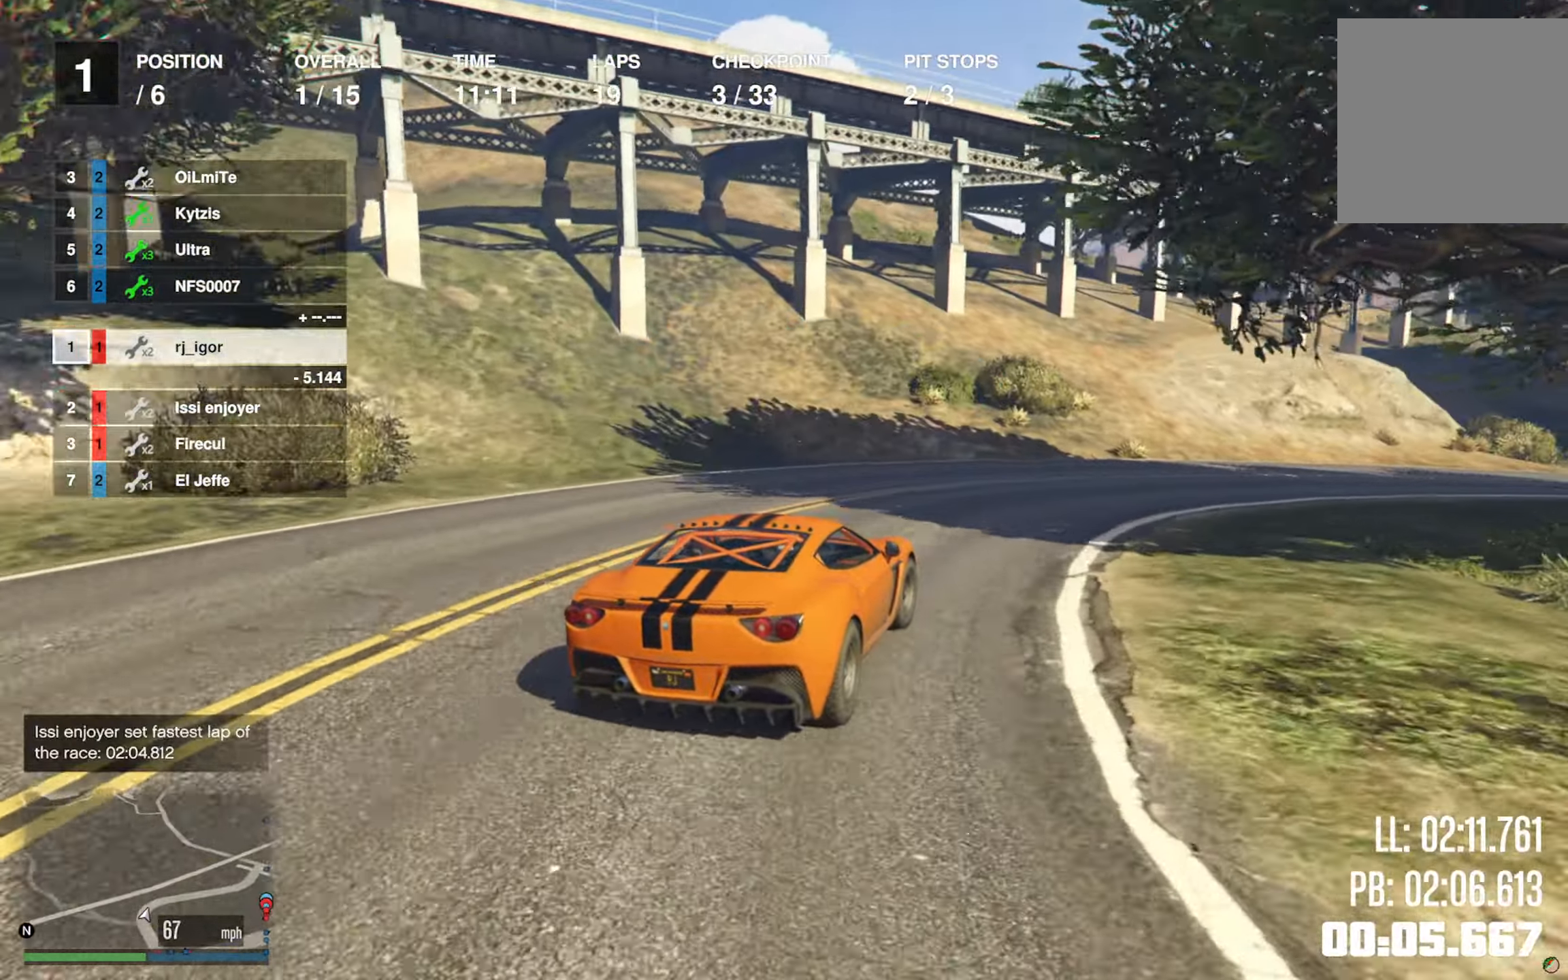
{"buttons": ["L2", "R2"], "left_stick": "center", "right_stick": "center", "events": [[100, "L2", "up"], [134, "left_stick", "center"], [234, "left_stick", "down-right"], [450, "L2", "down"], [450, "left_stick", "center"]]}
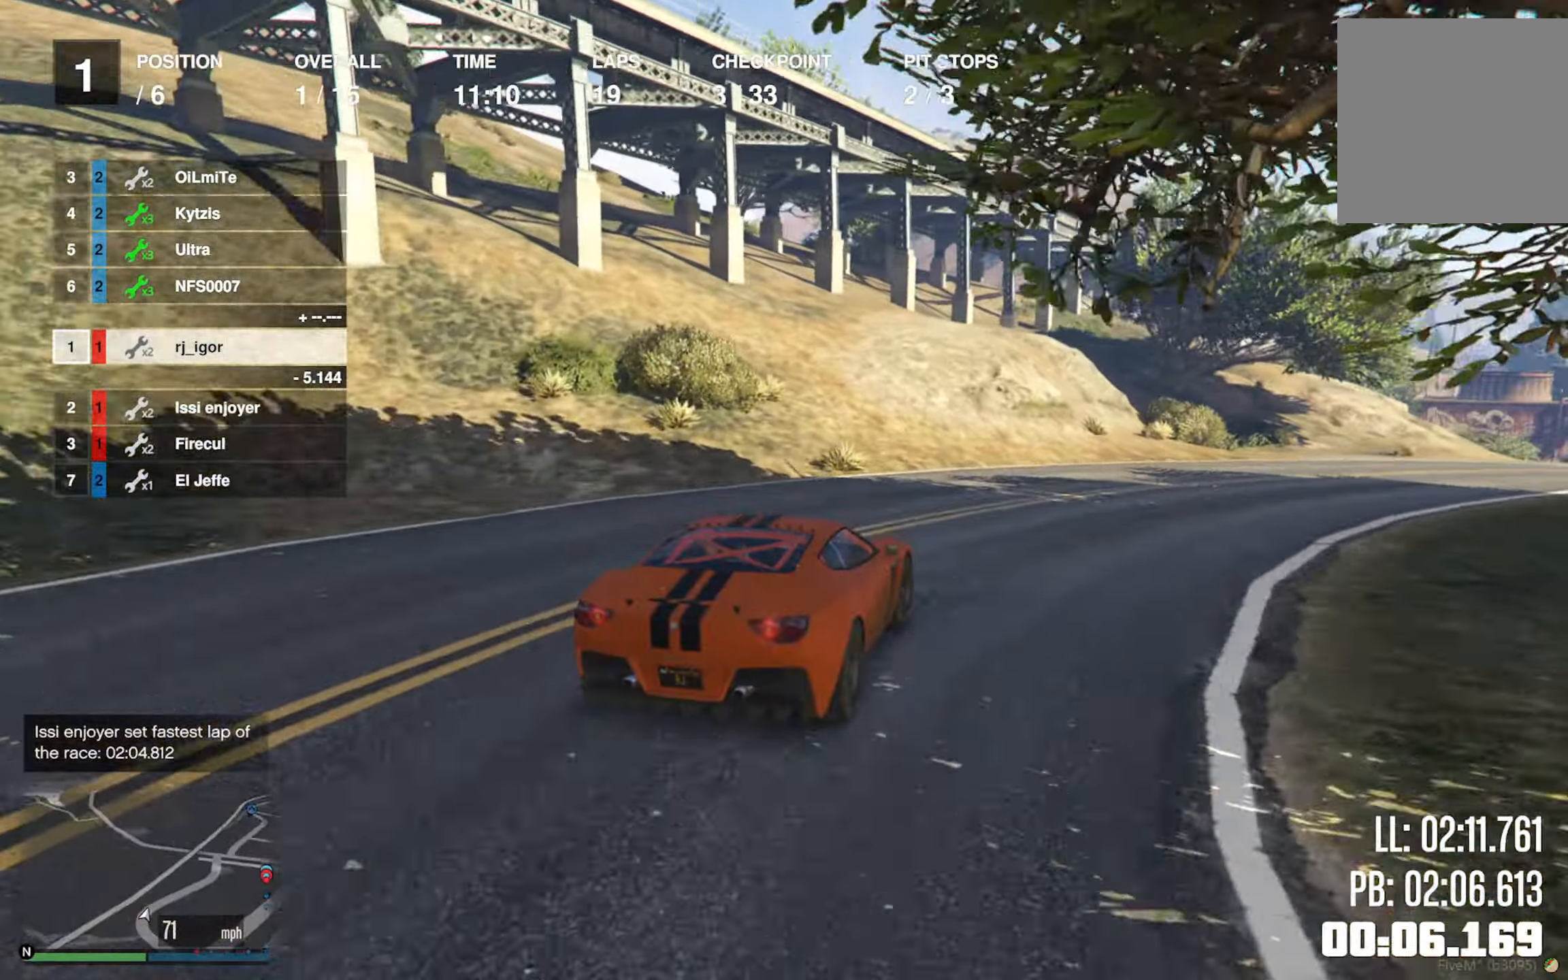
{"buttons": ["R2"], "left_stick": "down-right", "right_stick": "center", "events": [[67, "left_stick", "down-right"], [117, "L2", "up"], [250, "left_stick", "center"], [367, "left_stick", "down-right"]]}
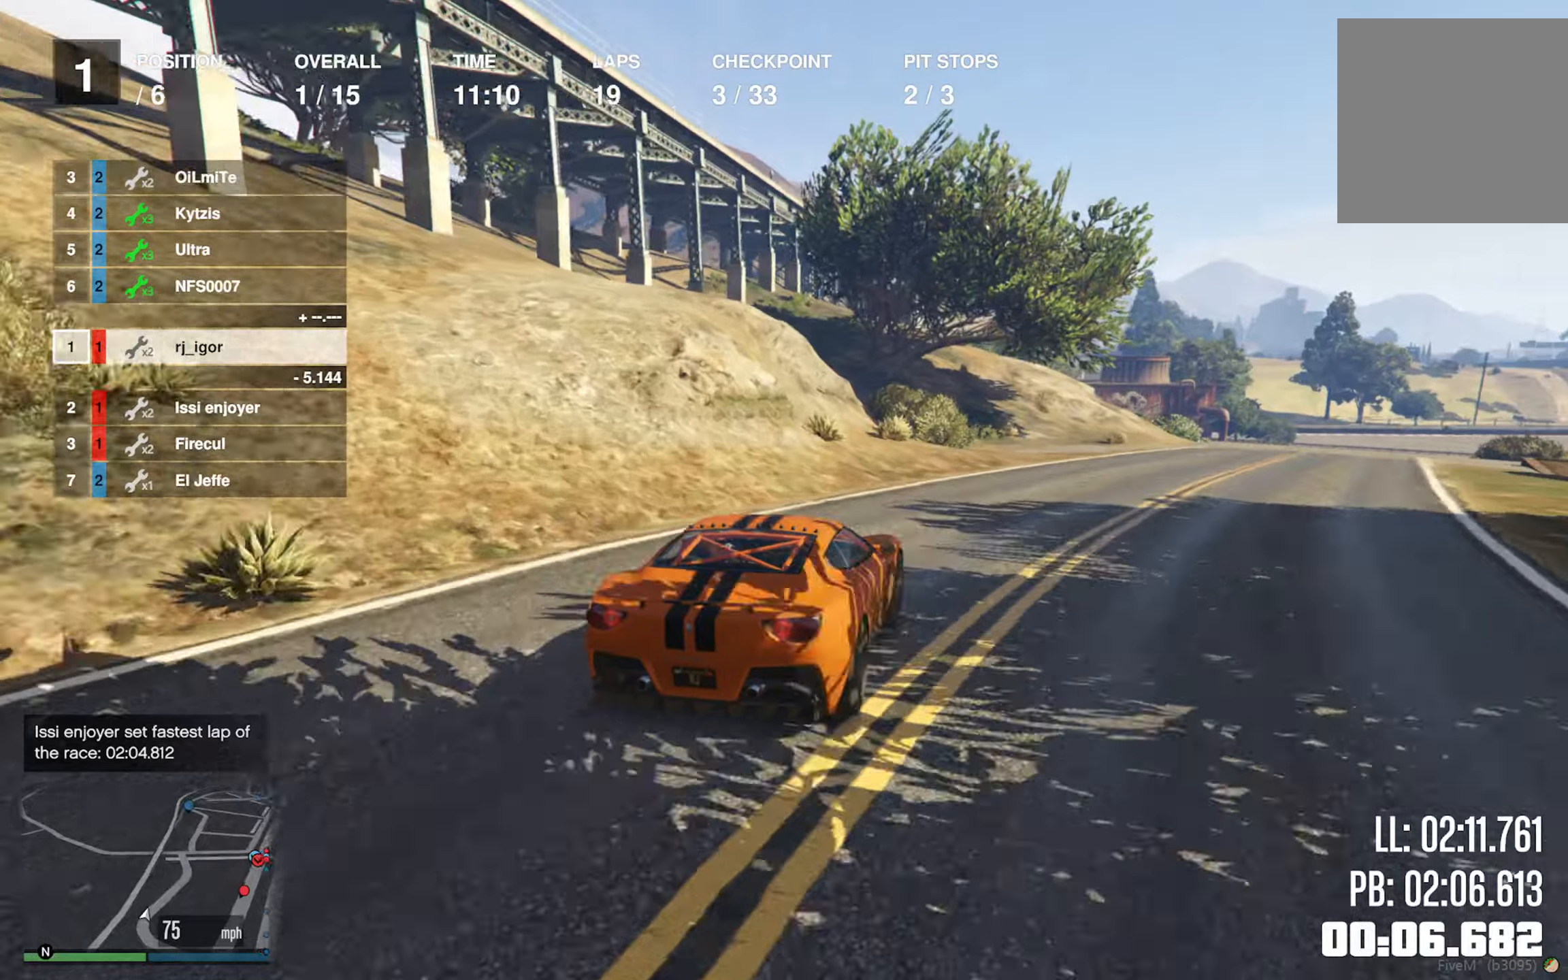
{"buttons": ["R2"], "left_stick": "down-right", "right_stick": "center", "events": [[33, "left_stick", "center"], [166, "left_stick", "down-right"], [333, "left_stick", "center"], [466, "left_stick", "down-right"]]}
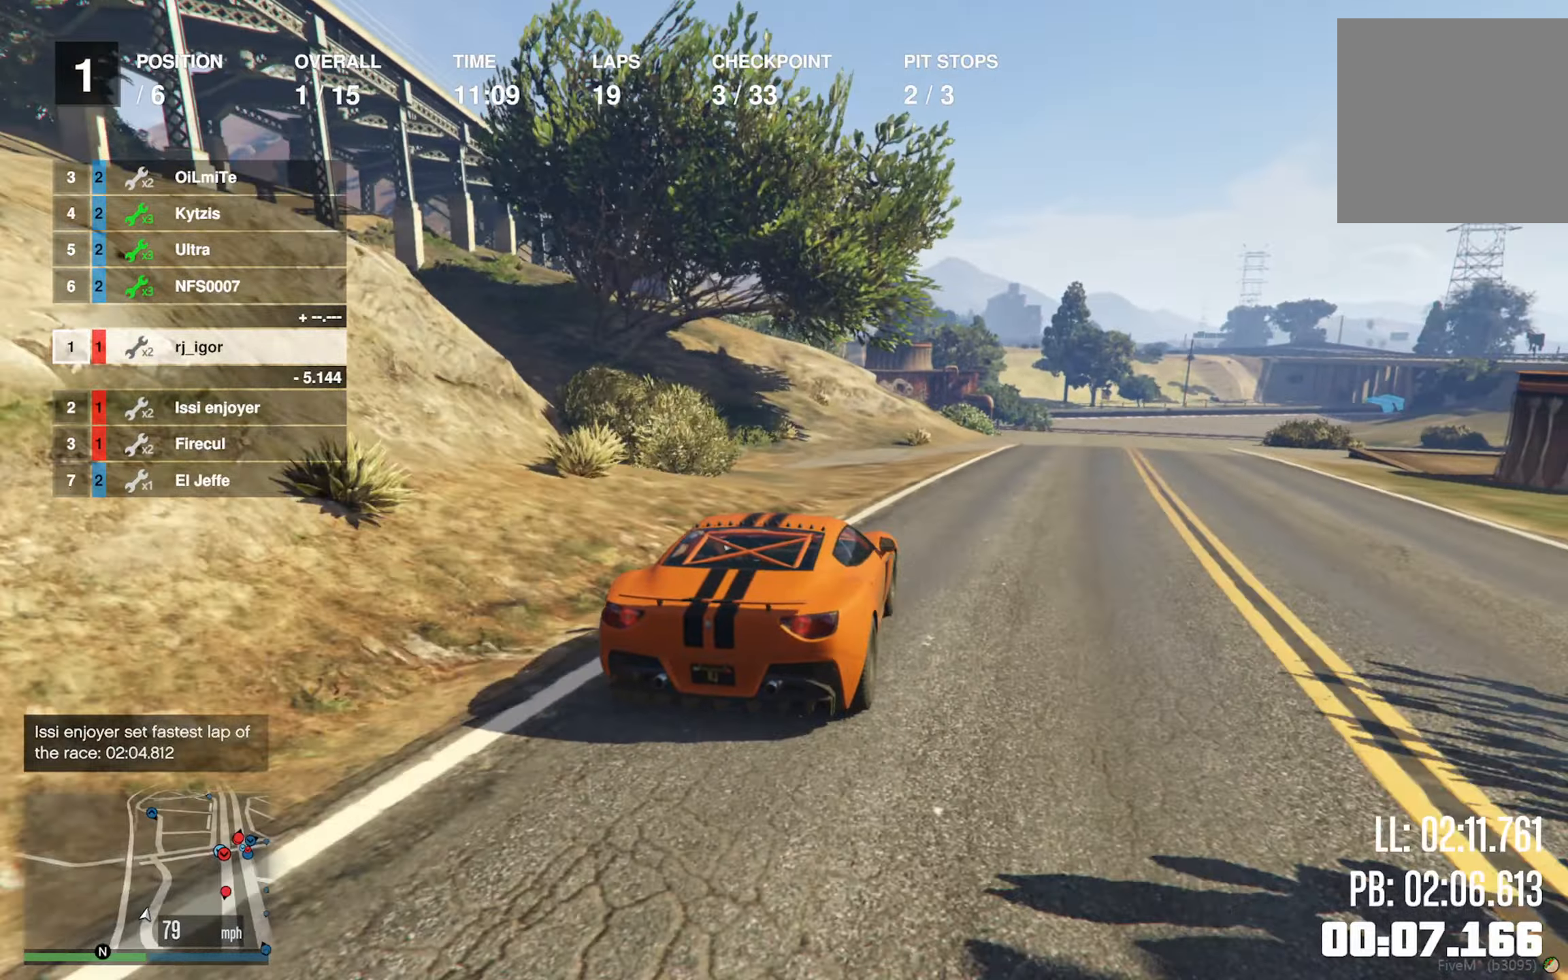
{"buttons": ["R2"], "left_stick": "center", "right_stick": "center", "events": [[200, "left_stick", "center"], [316, "left_stick", "down-right"], [466, "left_stick", "center"]]}